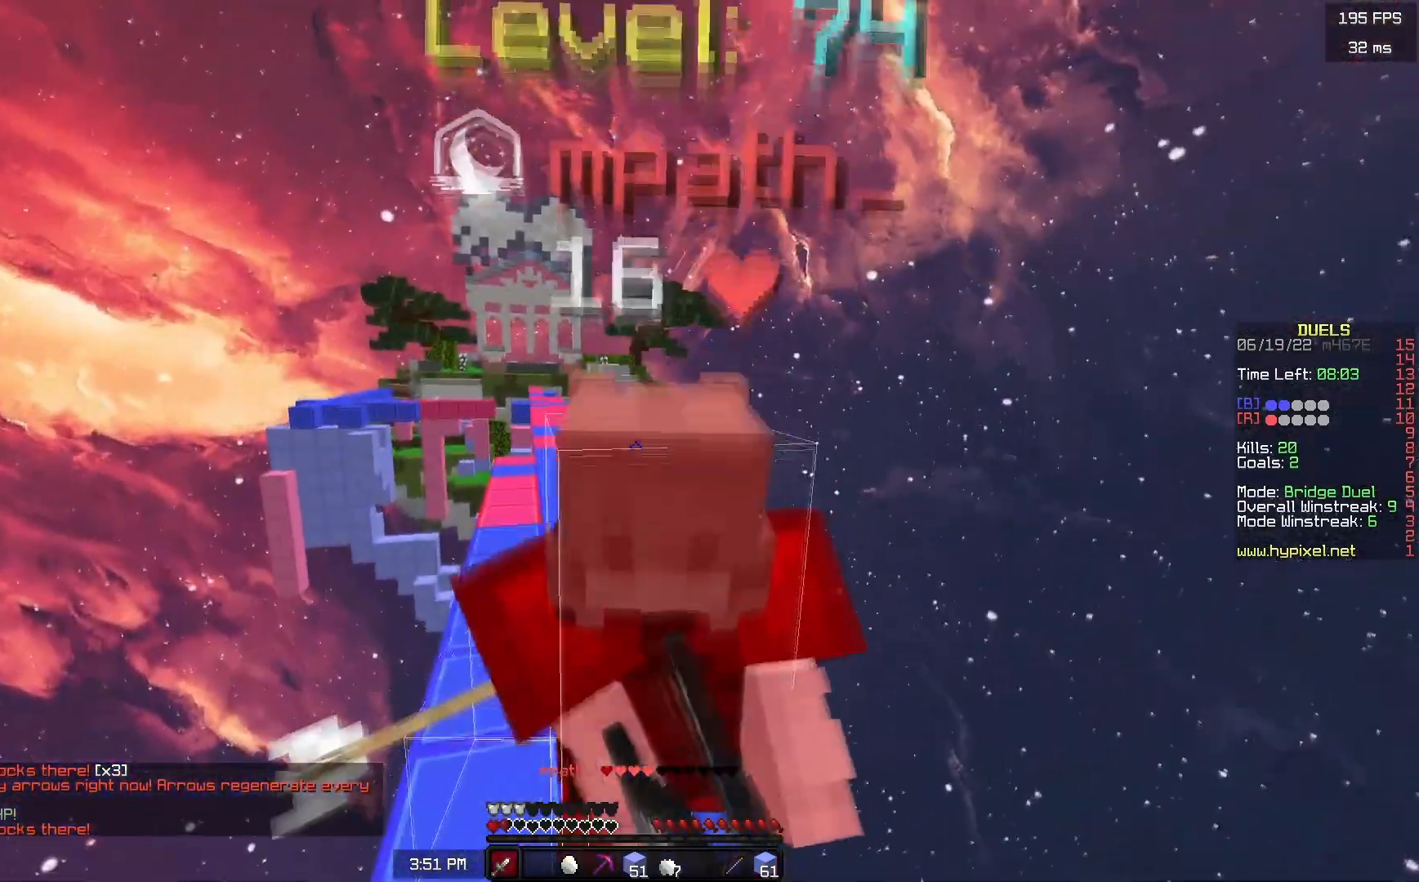
Gameplay with keyboard and mouse; each line is a JSON object with the keys and mouse buttons held at the frame after it. "events" lists presses ("down") and releases ("up") of "a", "d", "s", "space", "w", "mouse_left" and "mouse_right" between this image and that frame as [ms after this image, input, new state], when the widget could be followed in between. "mouse_left", "mouse_right" = the "left", "right" buttons of the "mouse" list. No other keys are recorded. Fast repeated clicks can show as one long hold. Mouse movement is not recorded.
{"keys": ["w"], "mouse": [], "events": [[417, "mouse_left", "up"]]}
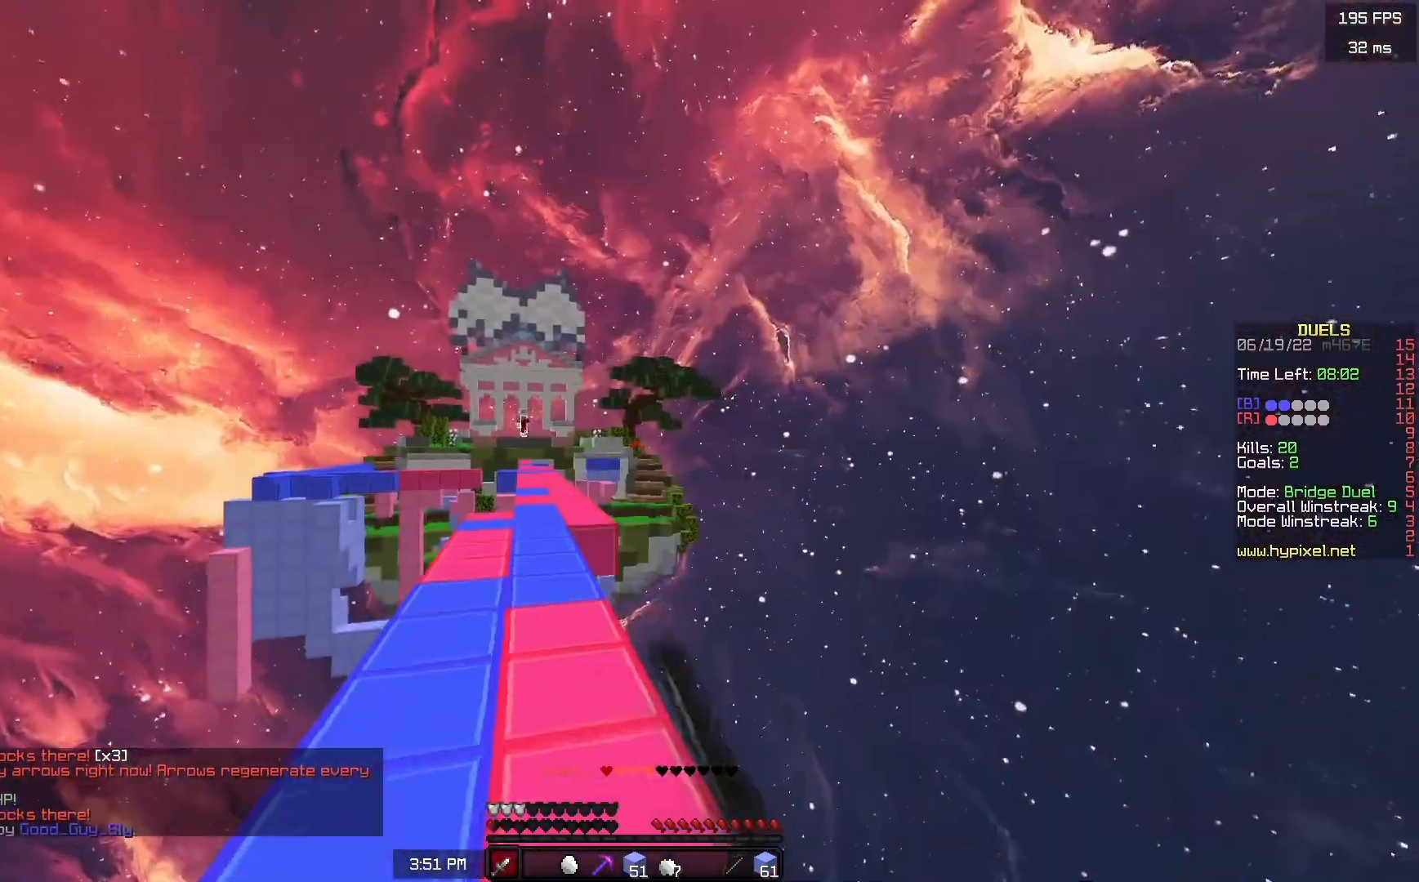
{"keys": ["w"], "mouse": ["right"], "events": [[83, "a", "down"], [117, "mouse_right", "down"], [233, "a", "up"]]}
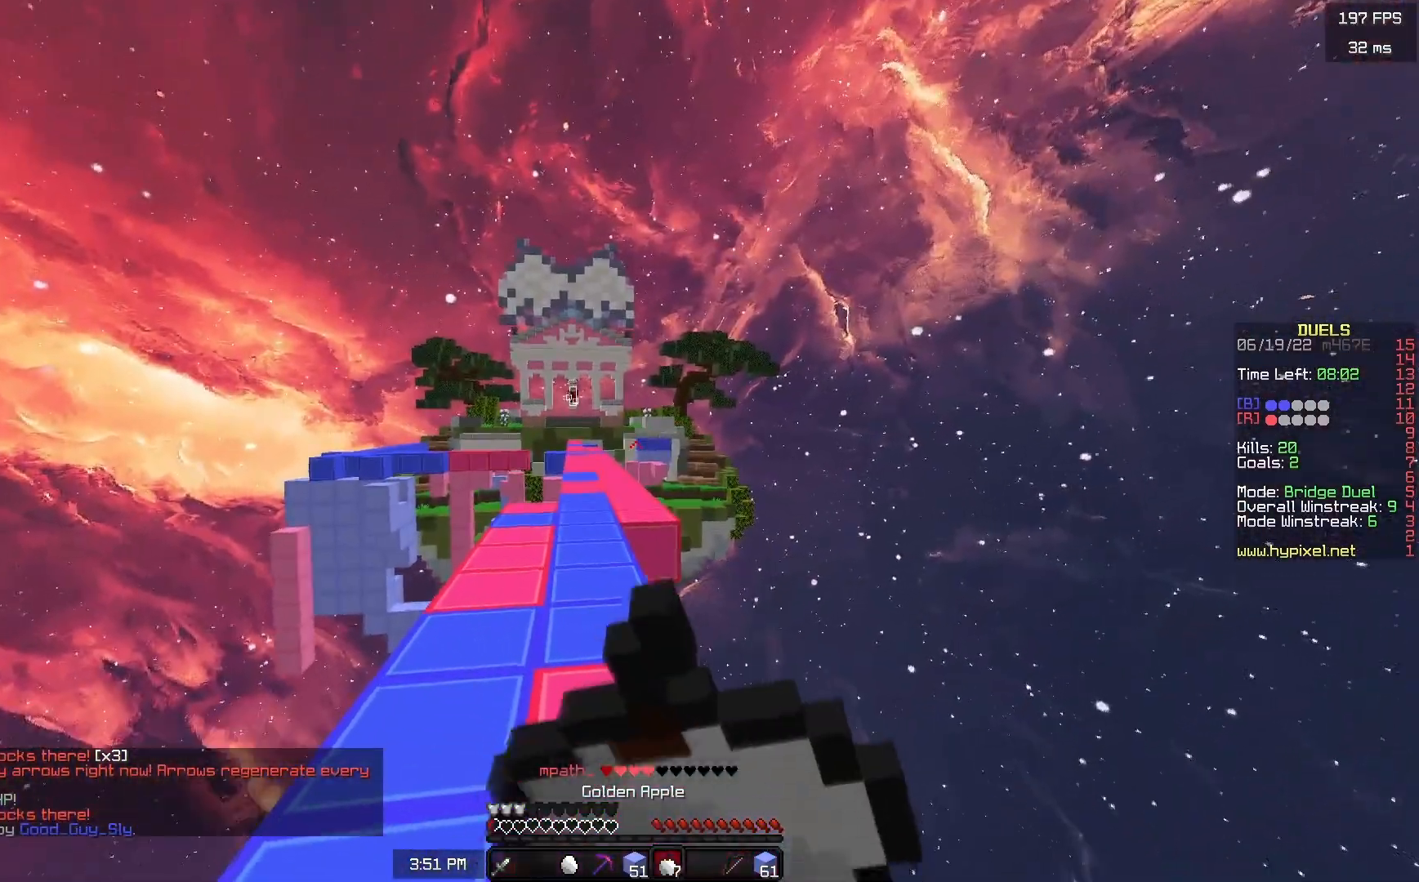
{"keys": ["w"], "mouse": ["right"], "events": []}
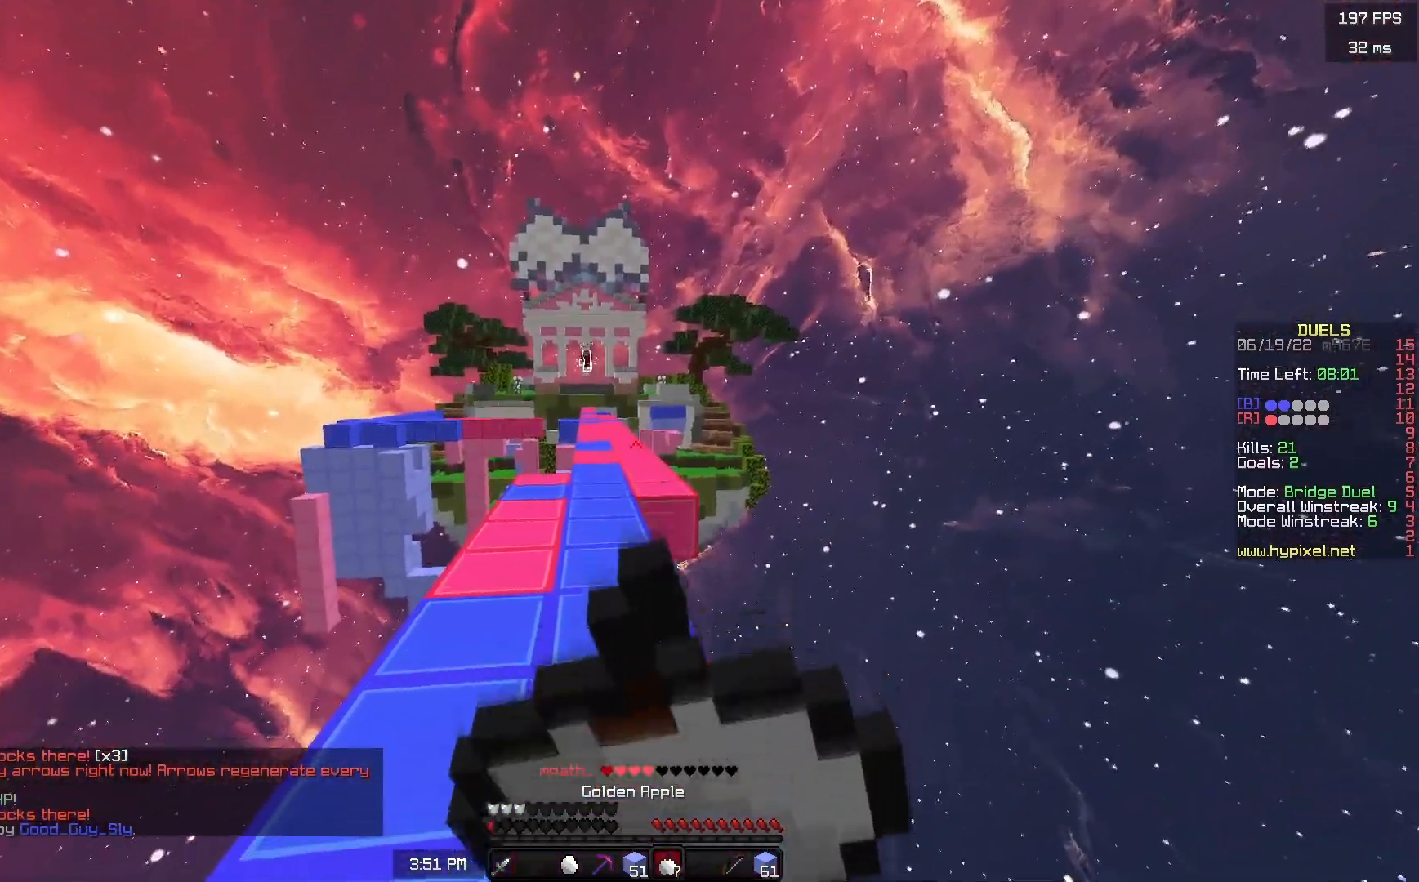
{"keys": ["a", "w"], "mouse": ["right"], "events": [[283, "a", "down"]]}
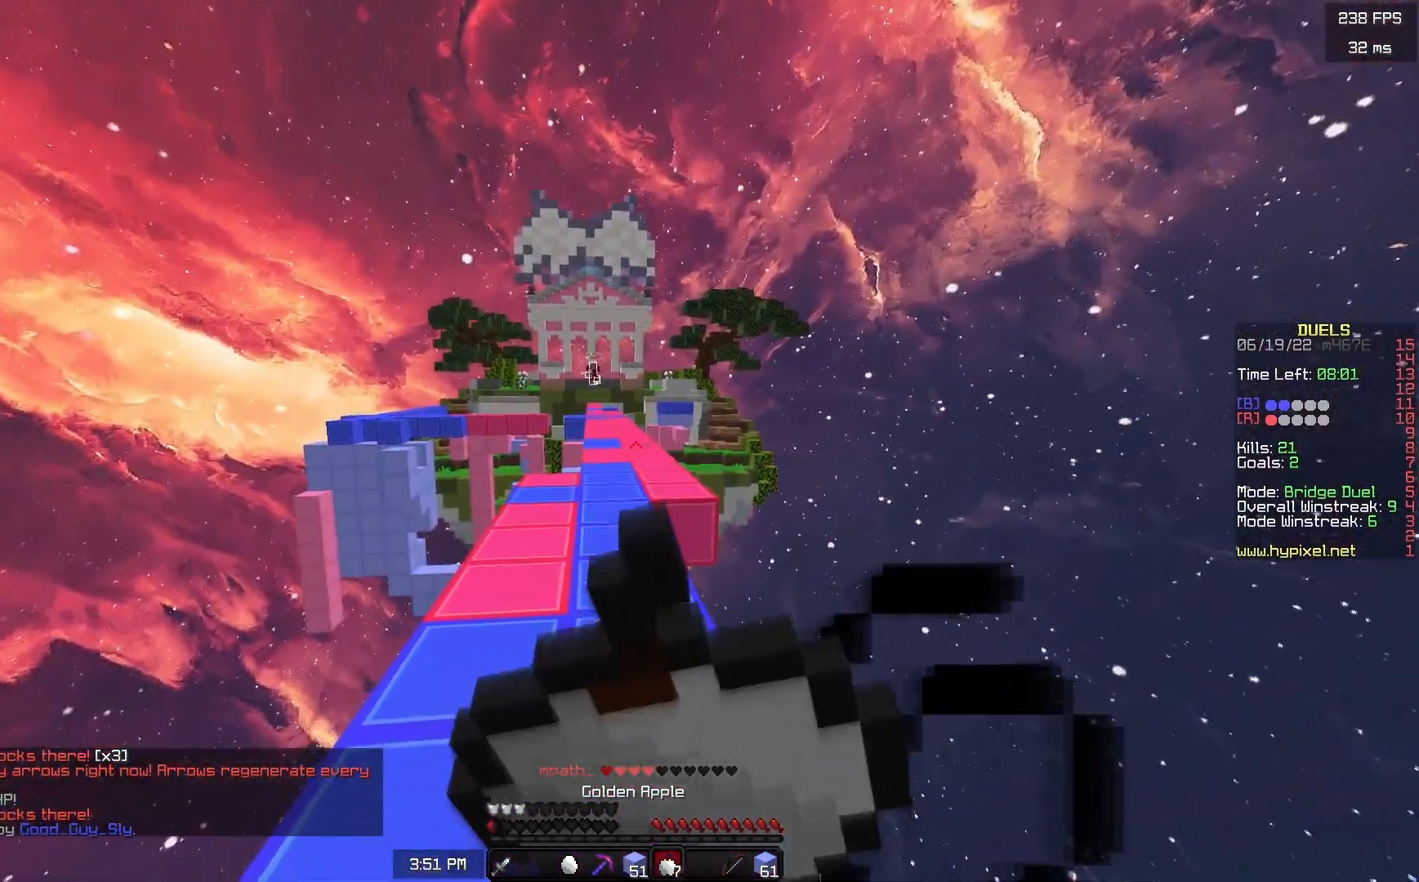
{"keys": ["w"], "mouse": ["right"], "events": [[83, "a", "up"]]}
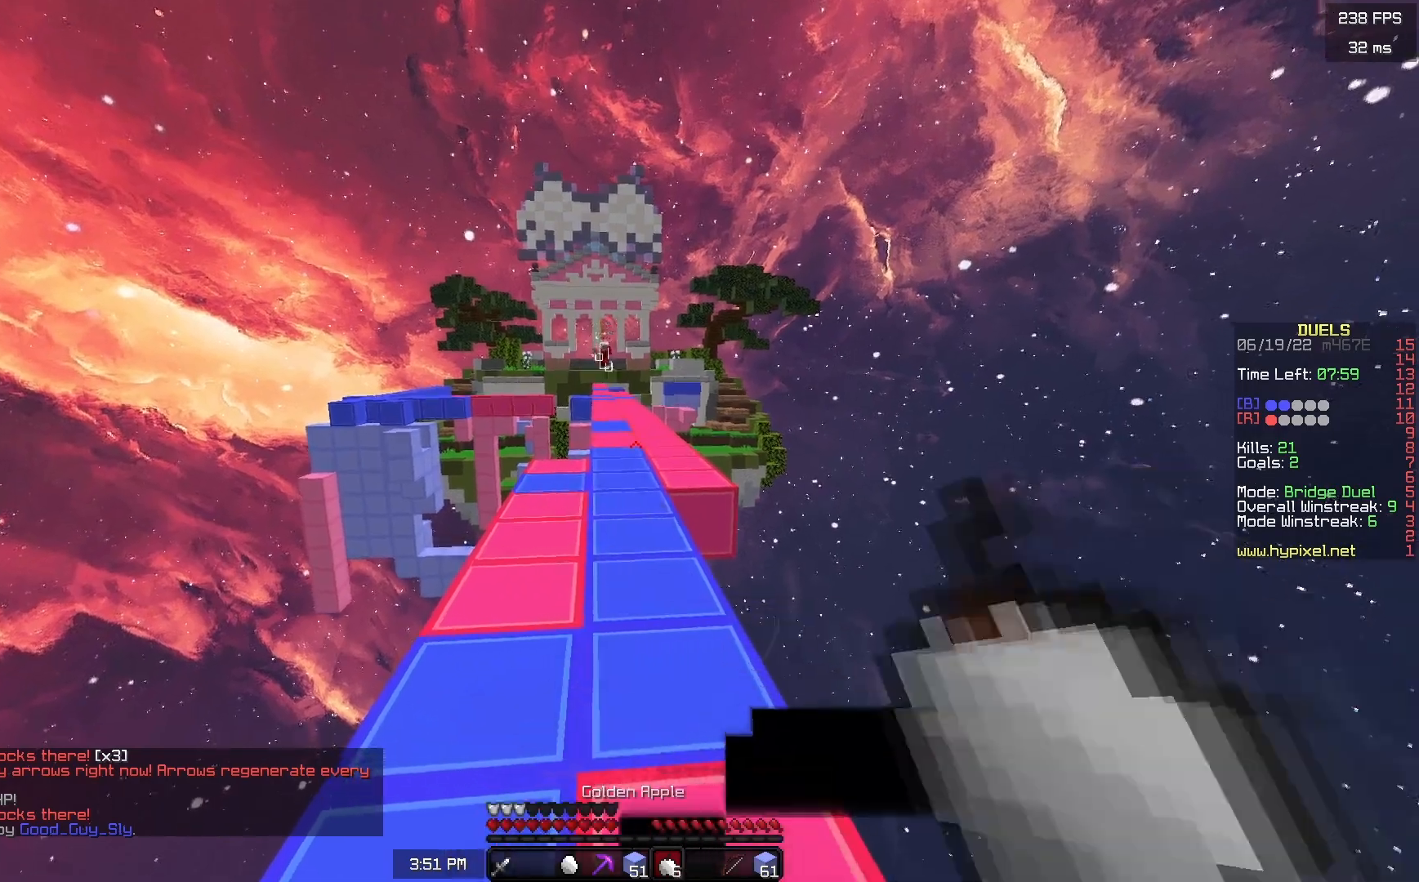
{"keys": ["w"], "mouse": ["left"], "events": [[200, "mouse_right", "up"], [267, "space", "down"], [467, "mouse_left", "down"], [467, "space", "up"]]}
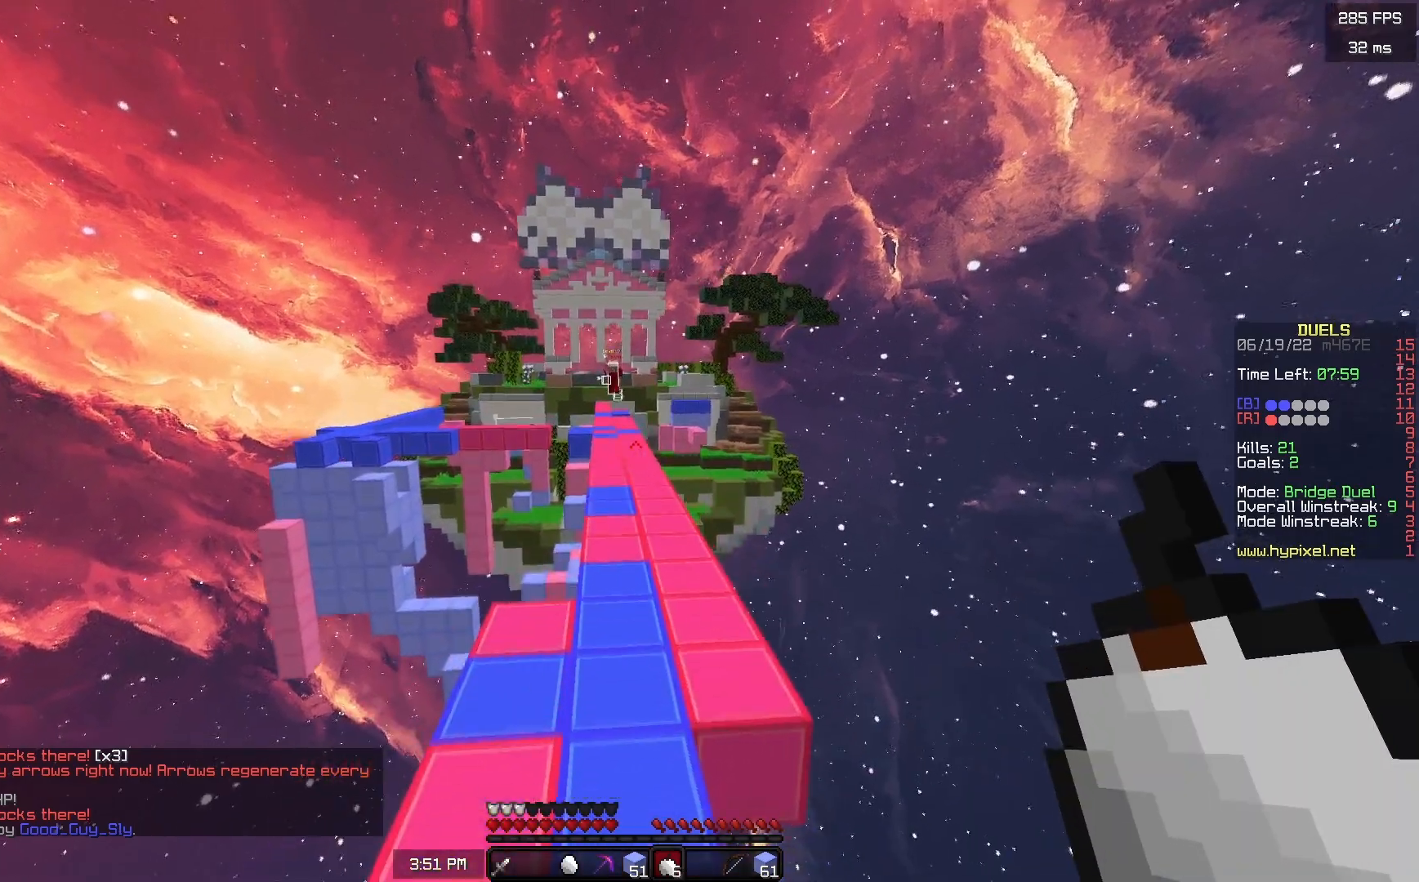
{"keys": ["space", "w"], "mouse": [], "events": [[67, "space", "down"], [200, "mouse_left", "up"], [250, "mouse_left", "down"], [433, "mouse_left", "up"]]}
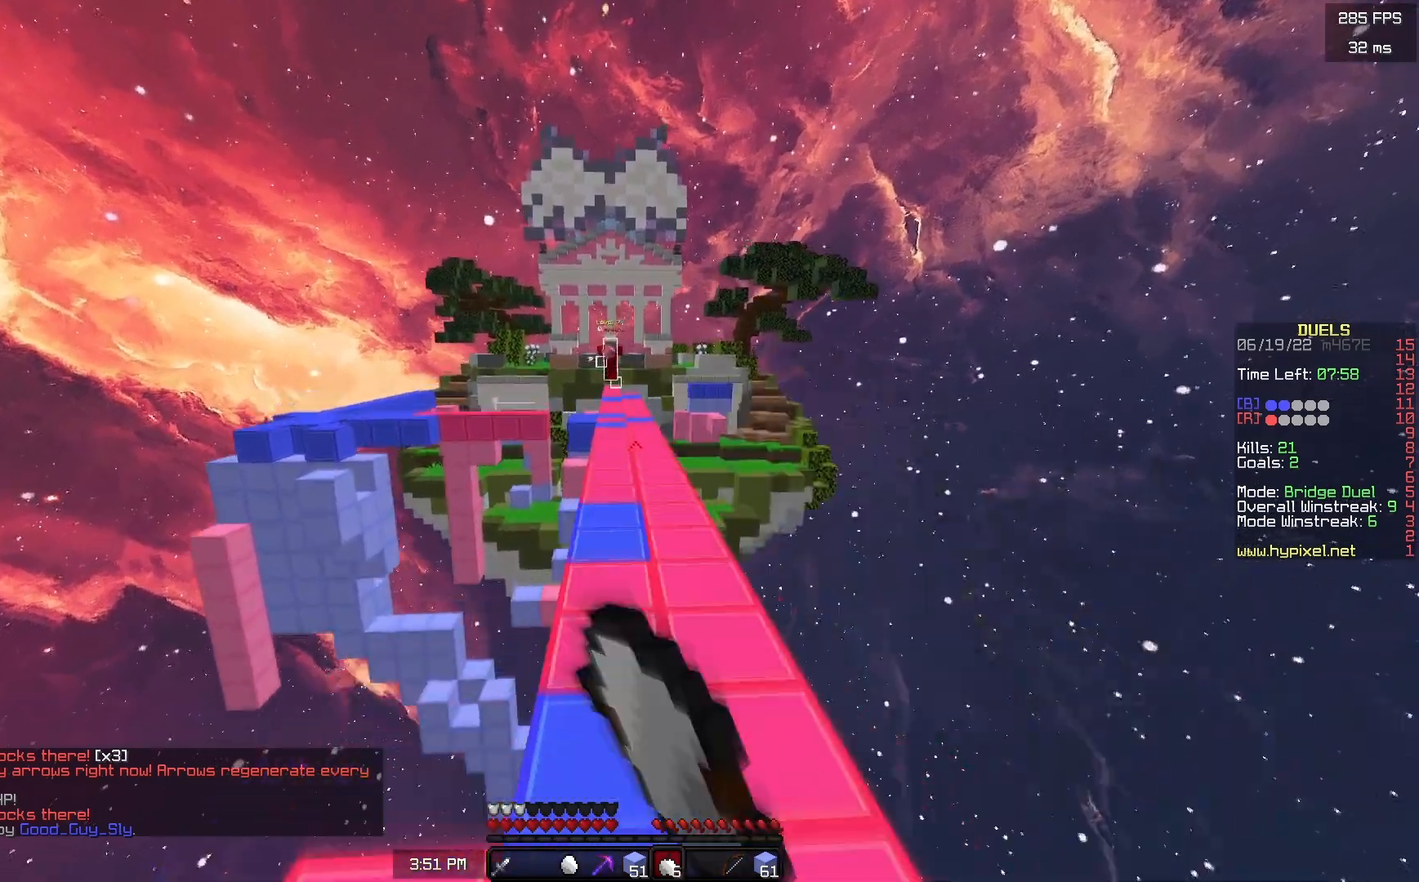
{"keys": ["w"], "mouse": ["right"], "events": [[50, "mouse_left", "down"], [167, "mouse_left", "up"], [367, "space", "up"], [433, "mouse_right", "down"]]}
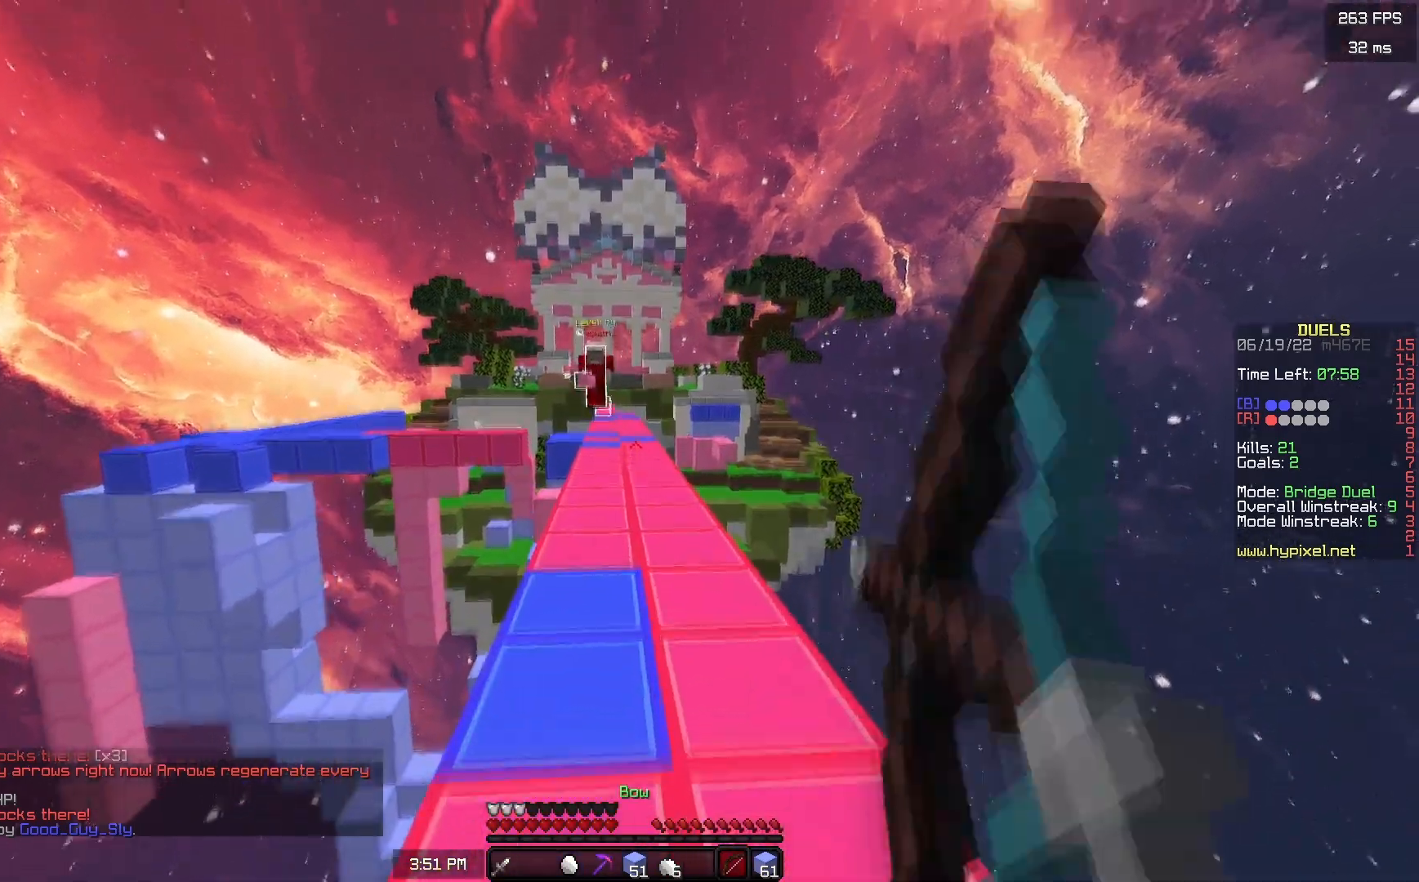
{"keys": ["d"], "mouse": ["right"], "events": [[233, "d", "down"], [417, "w", "up"]]}
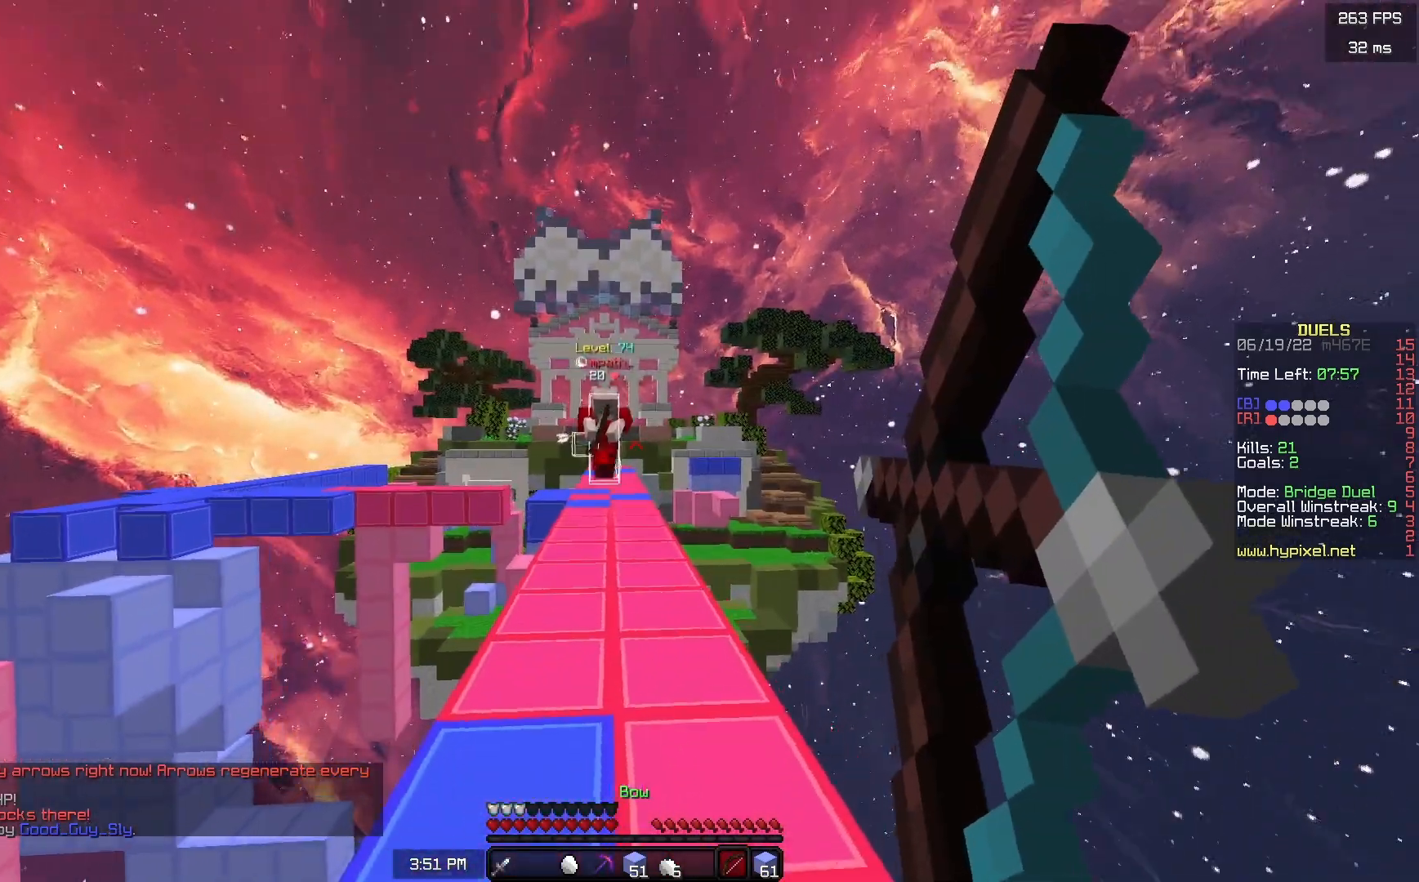
{"keys": ["a"], "mouse": [], "events": [[67, "s", "down"], [217, "a", "down"], [217, "d", "up"], [333, "mouse_right", "up"], [450, "s", "up"]]}
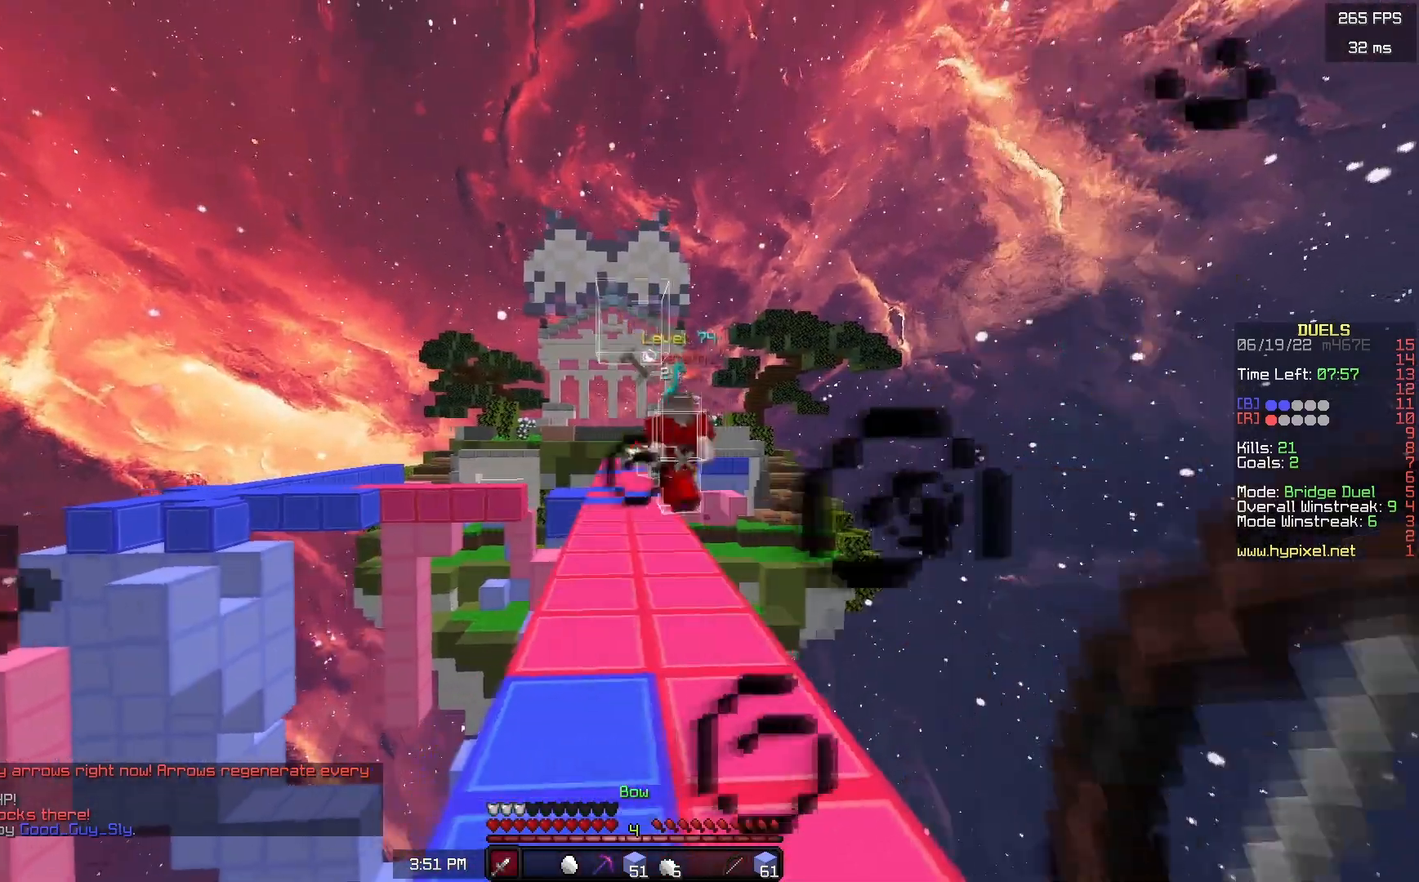
{"keys": ["d", "w"], "mouse": ["right"], "events": [[33, "w", "down"], [50, "mouse_right", "down"], [167, "a", "up"], [200, "d", "down"]]}
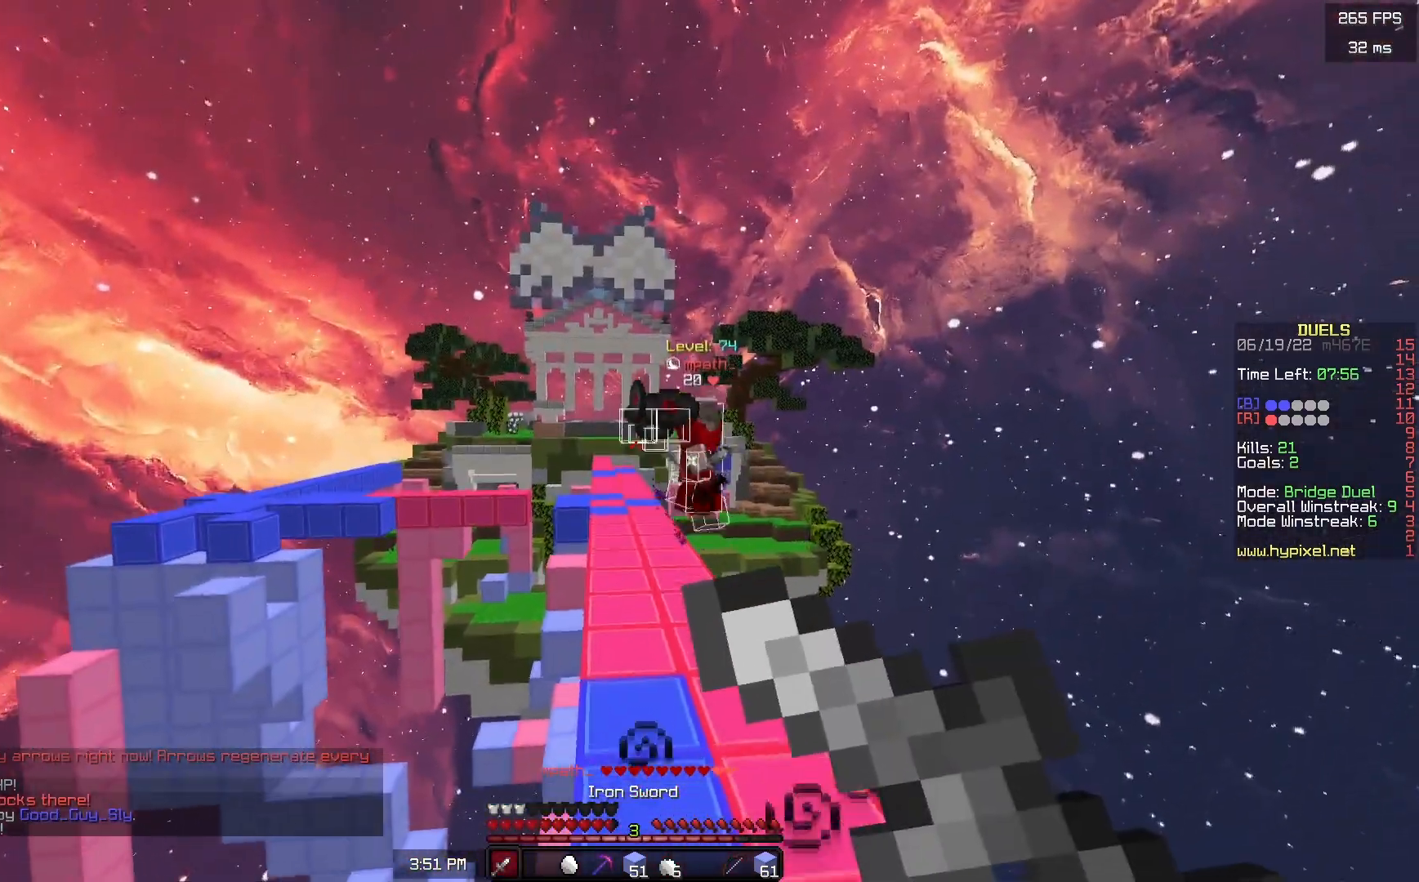
{"keys": ["w"], "mouse": ["left"], "events": [[100, "mouse_right", "up"], [150, "d", "up"], [400, "mouse_left", "down"]]}
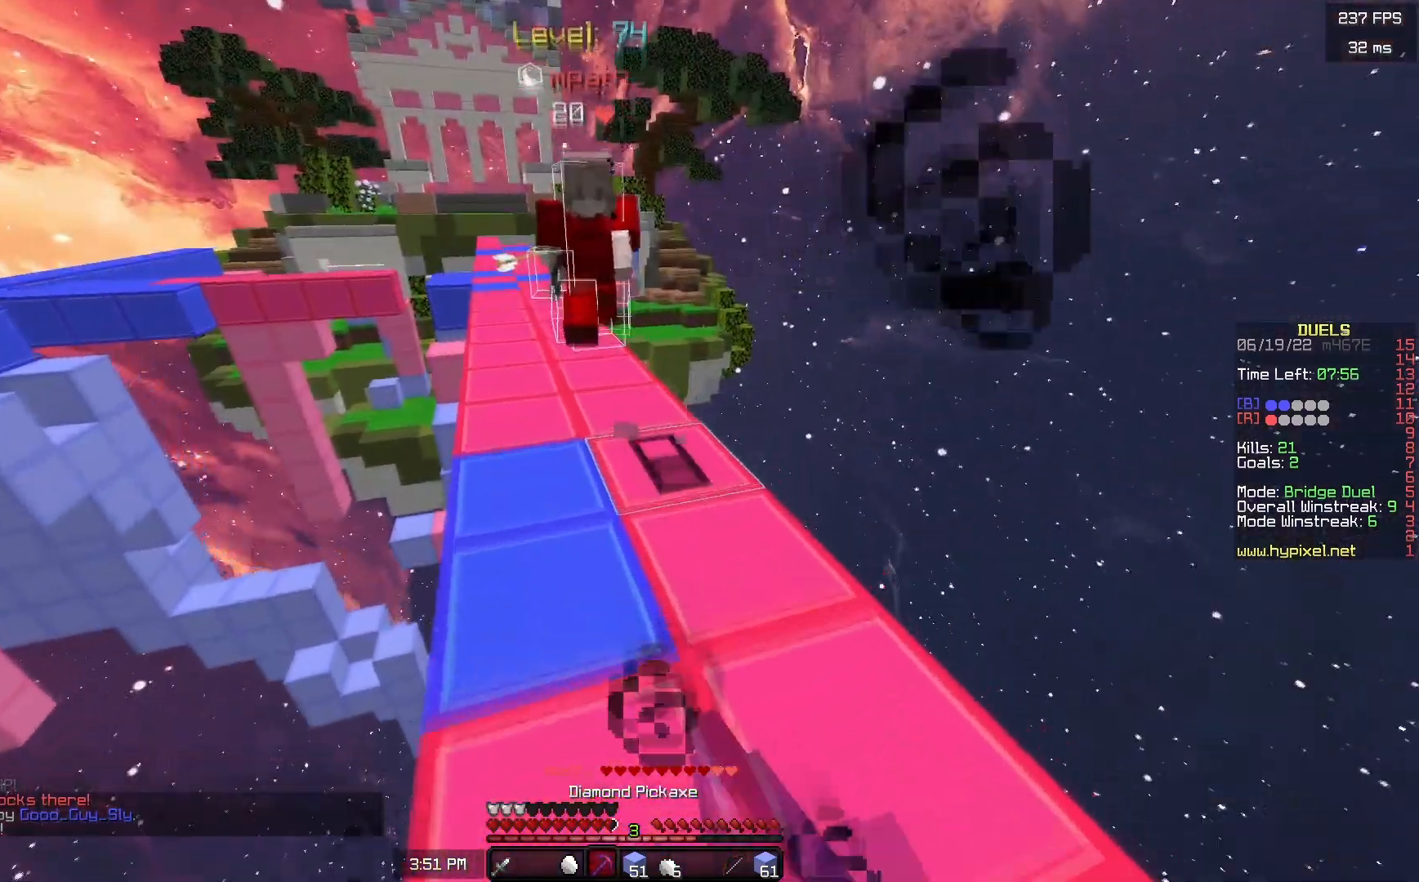
{"keys": ["w"], "mouse": ["left"], "events": [[400, "a", "down"], [467, "a", "up"]]}
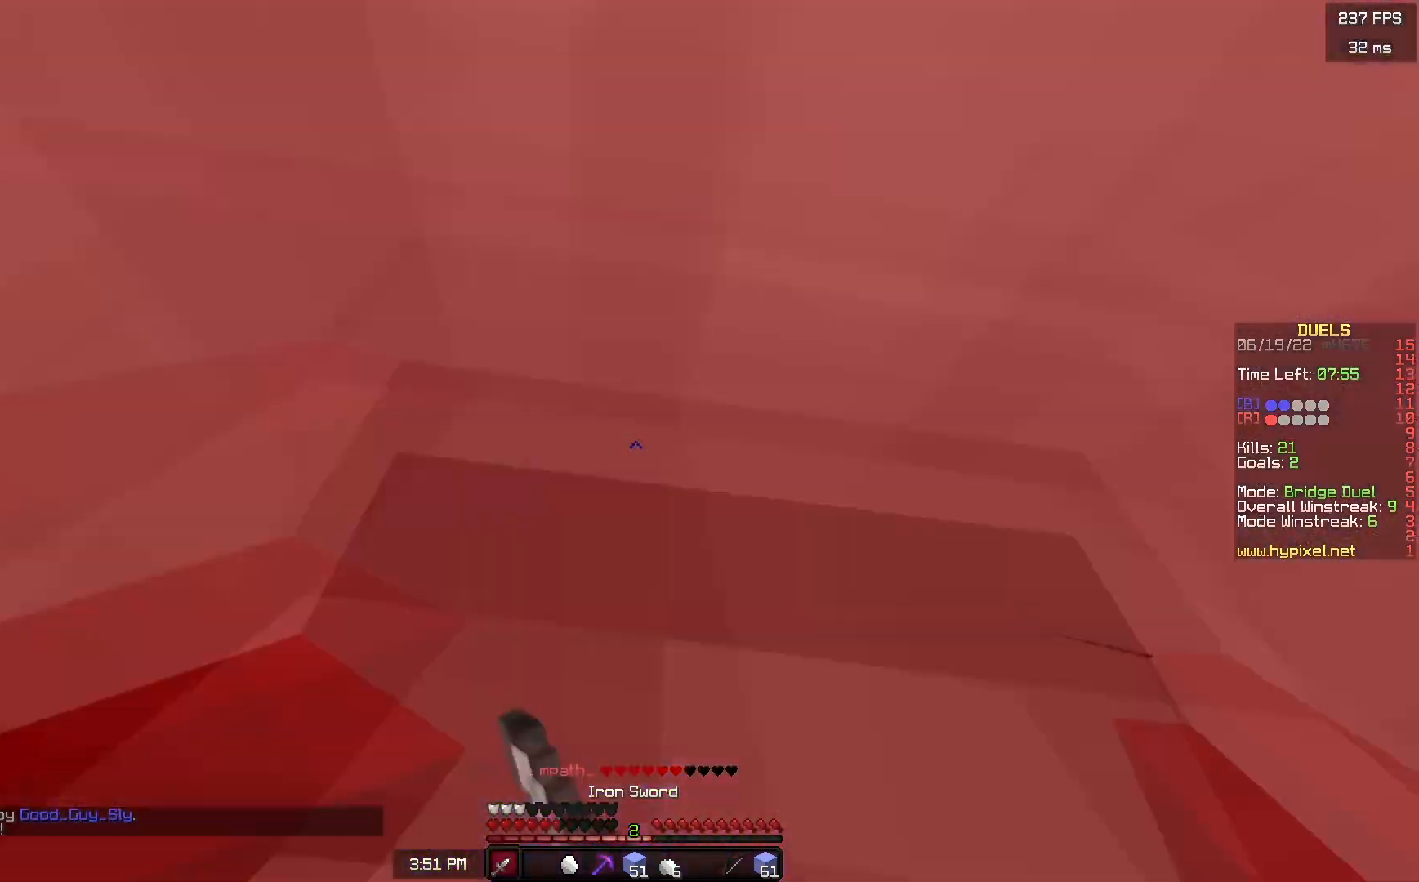
{"keys": ["space", "w"], "mouse": [], "events": [[300, "mouse_left", "up"], [450, "space", "down"]]}
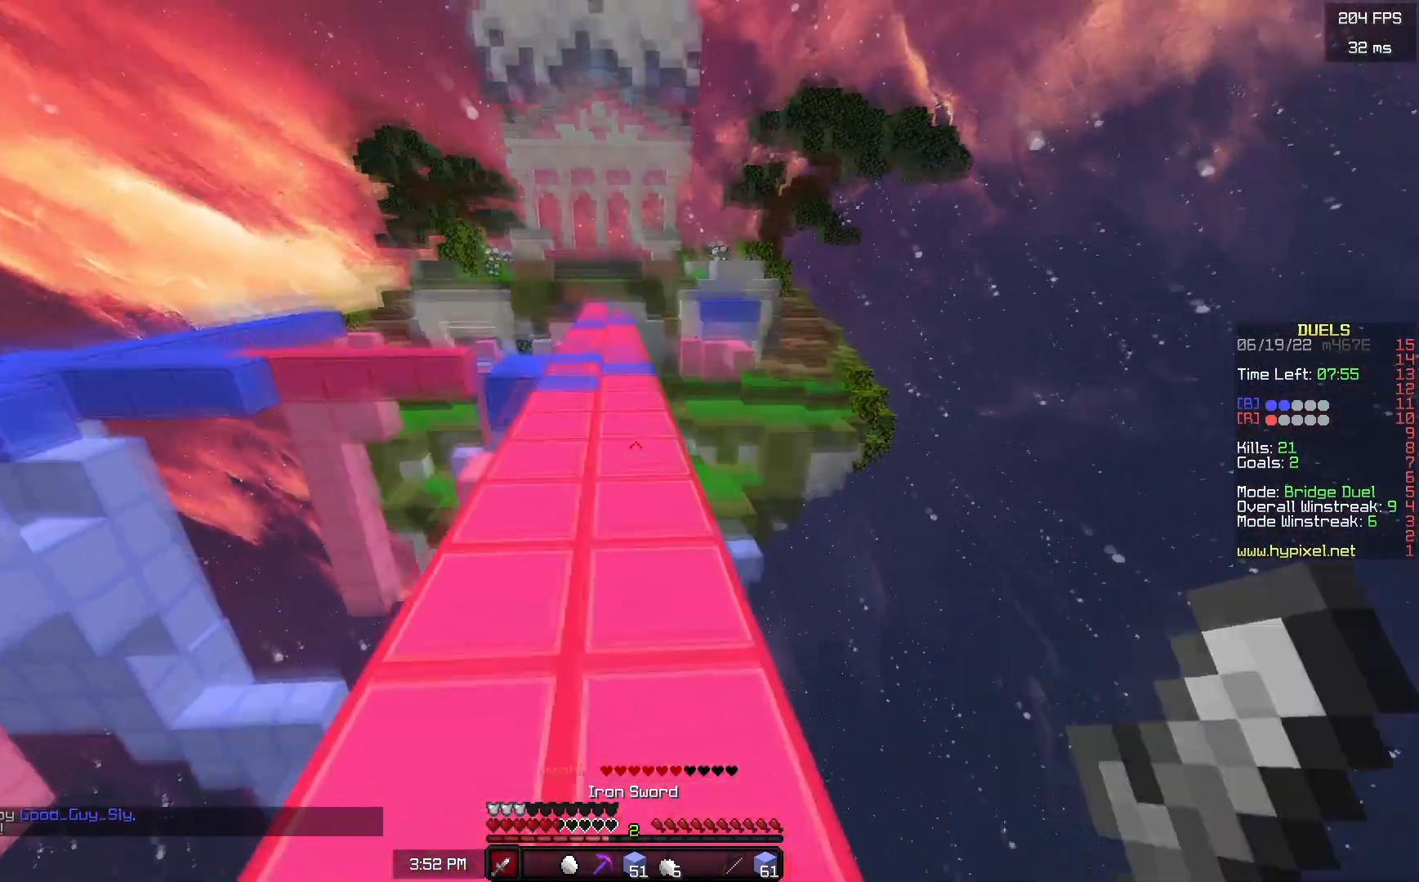
{"keys": ["space", "w"], "mouse": [], "events": []}
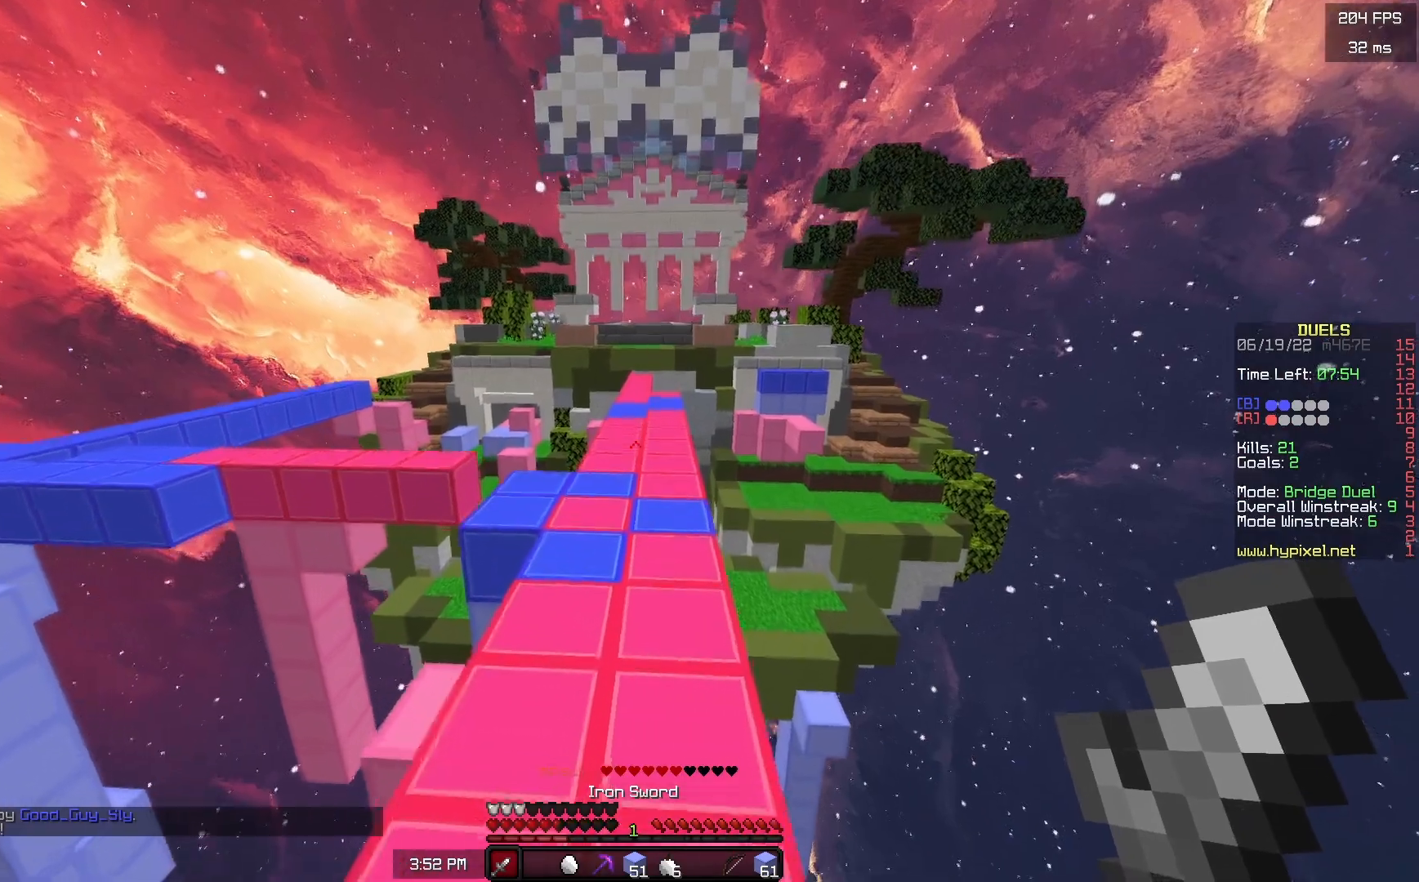
{"keys": ["space", "w"], "mouse": [], "events": []}
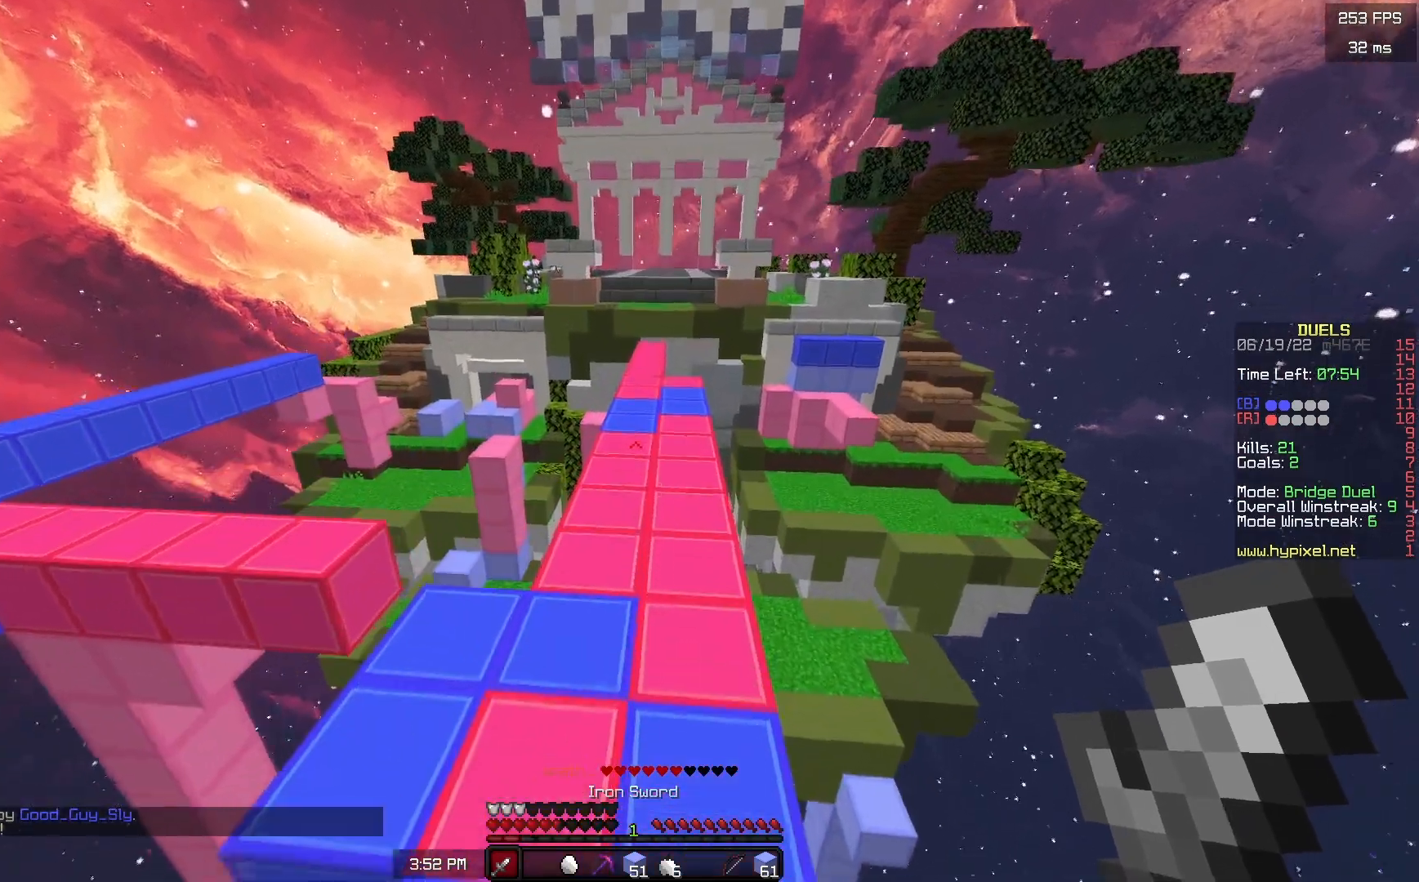
{"keys": ["space", "w"], "mouse": [], "events": []}
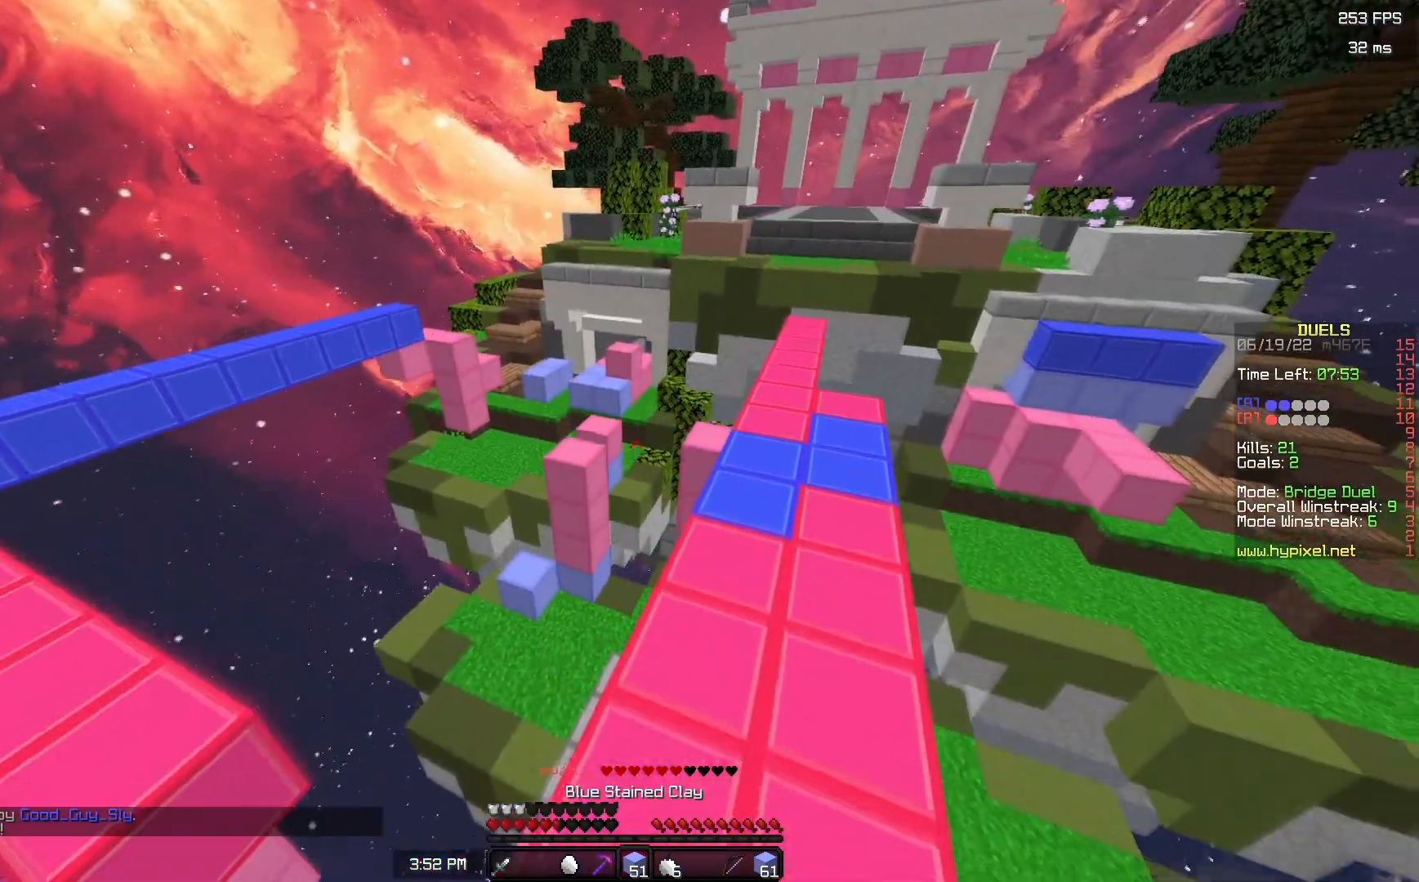
{"keys": ["space", "w"], "mouse": [], "events": [[150, "d", "down"], [417, "d", "up"]]}
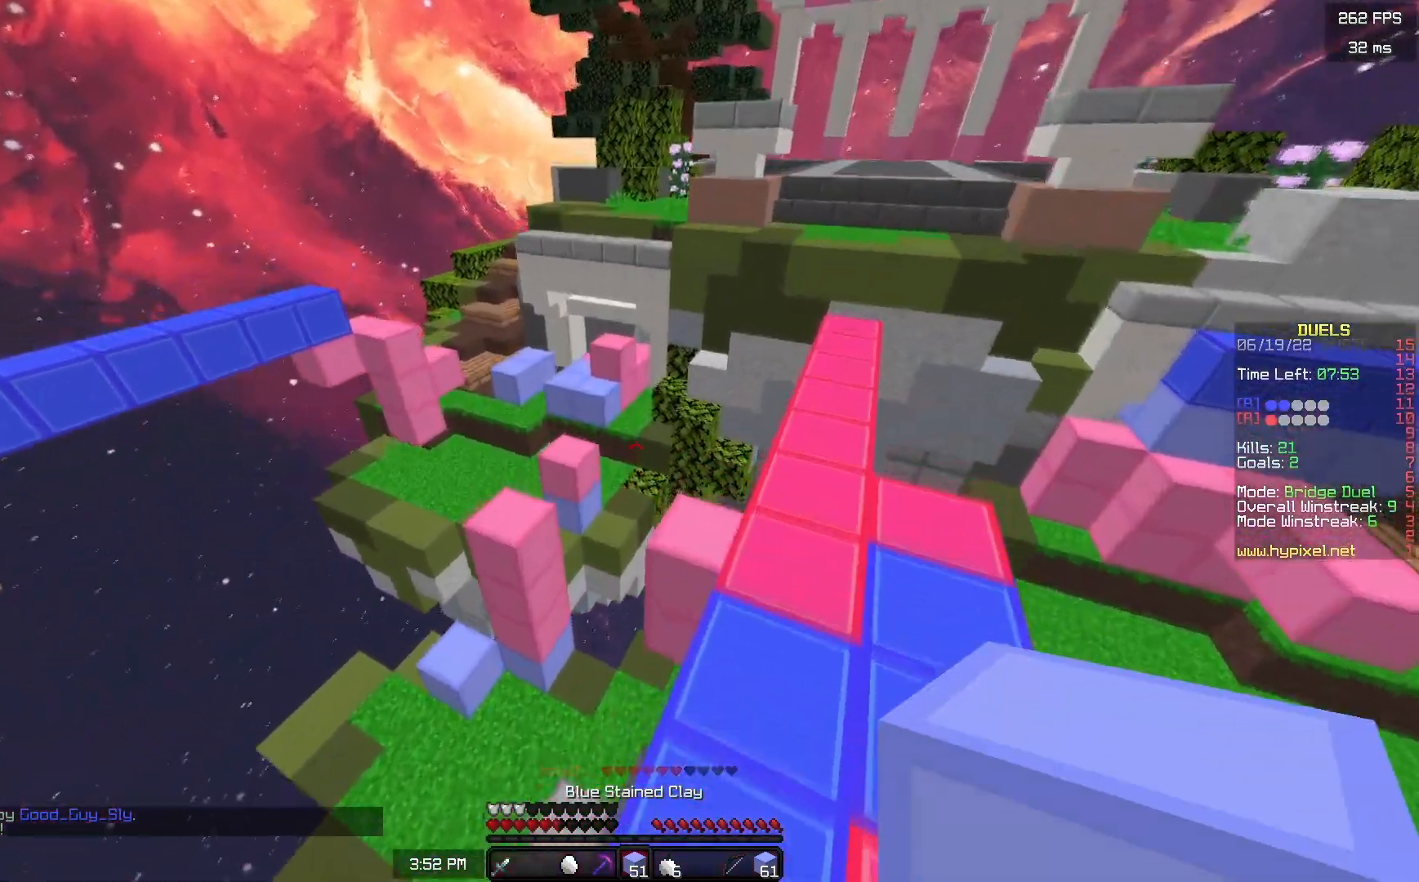
{"keys": ["space", "w"], "mouse": [], "events": []}
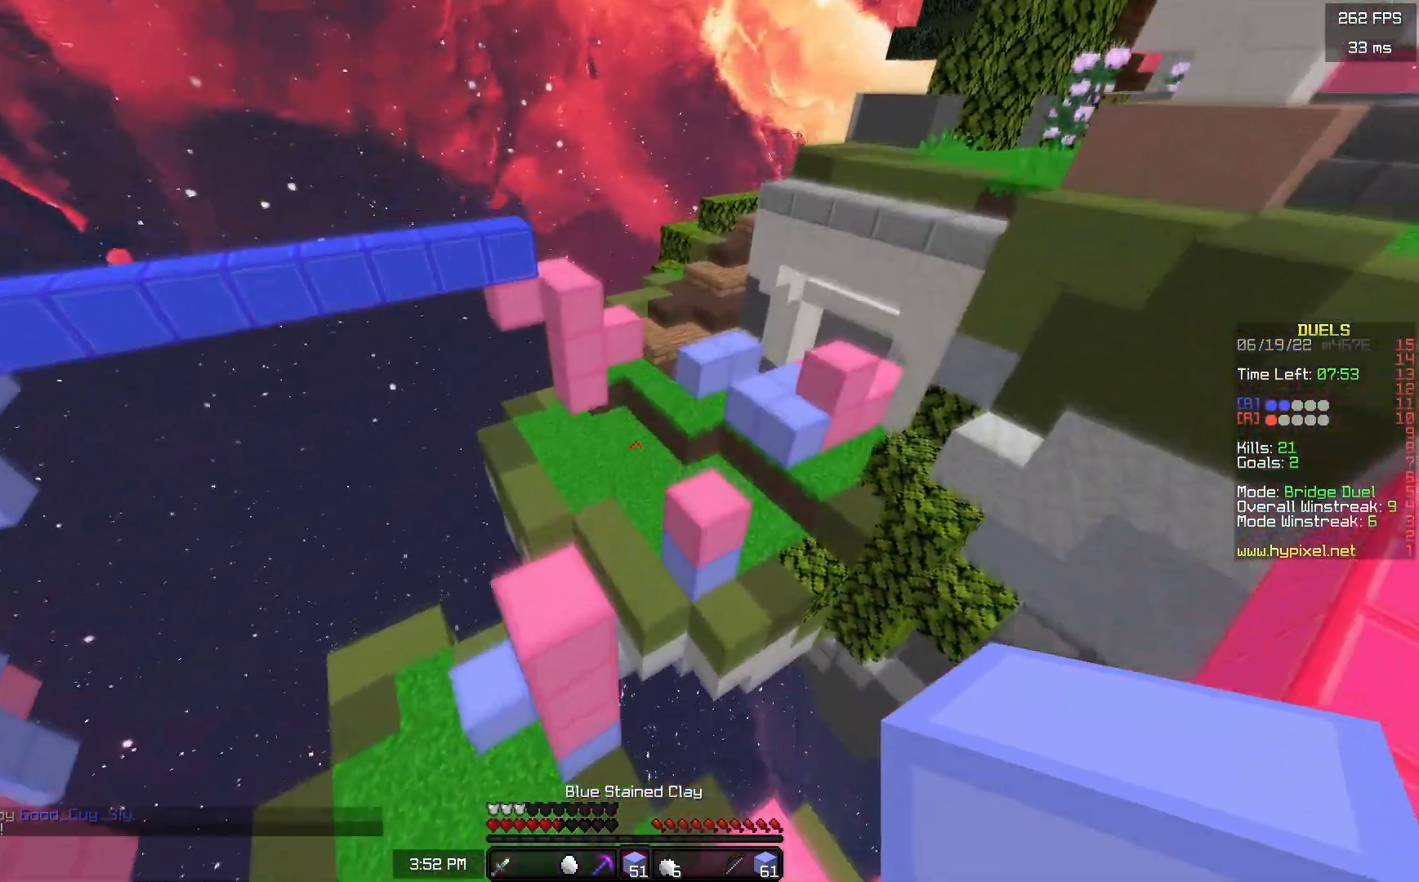
{"keys": ["space", "w"], "mouse": [], "events": [[133, "a", "down"], [450, "a", "up"]]}
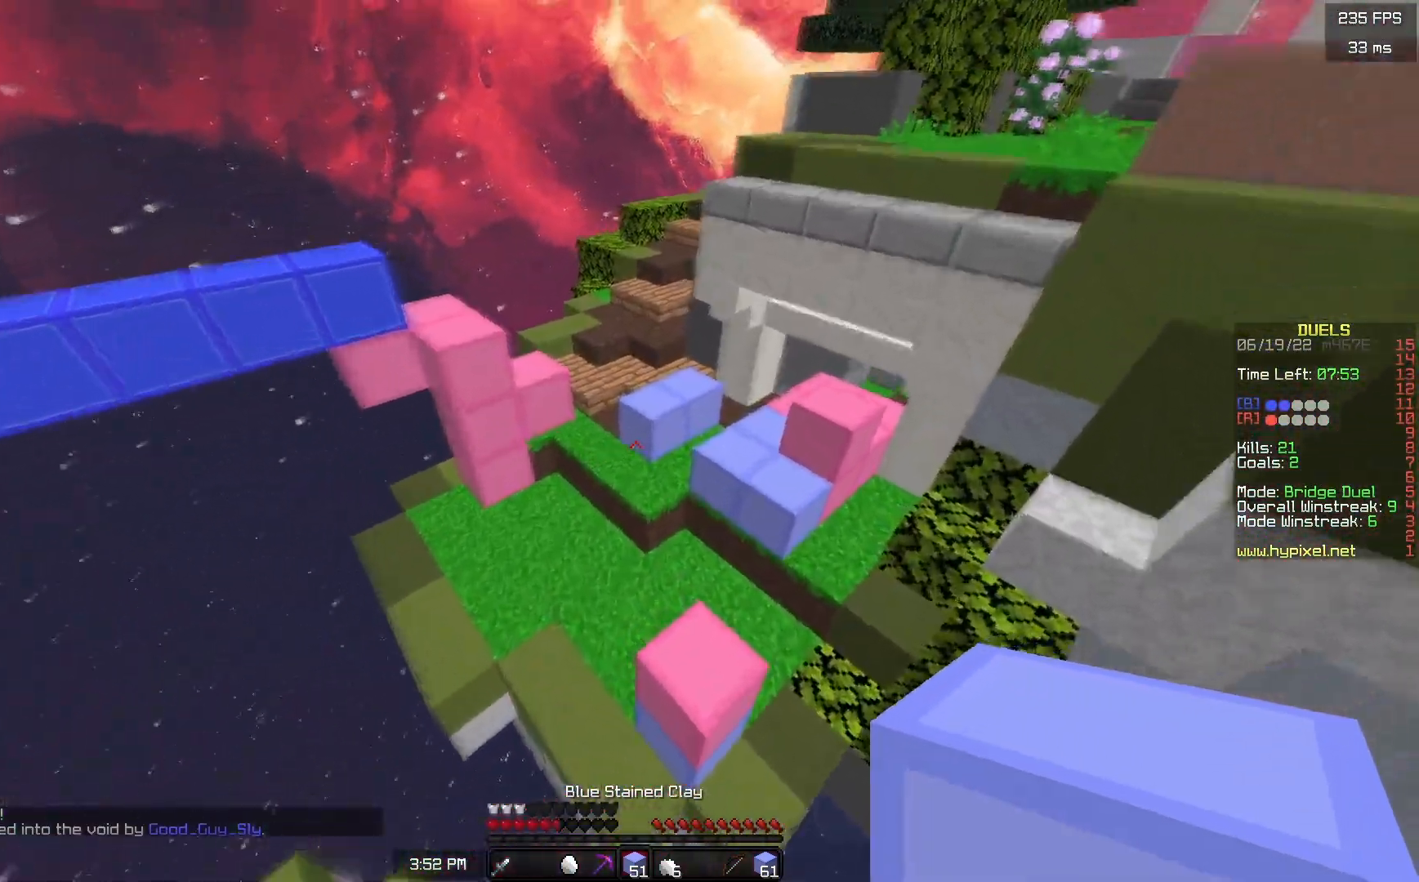
{"keys": ["a", "w"], "mouse": [], "events": [[33, "space", "up"], [83, "a", "down"], [317, "a", "up"], [417, "a", "down"]]}
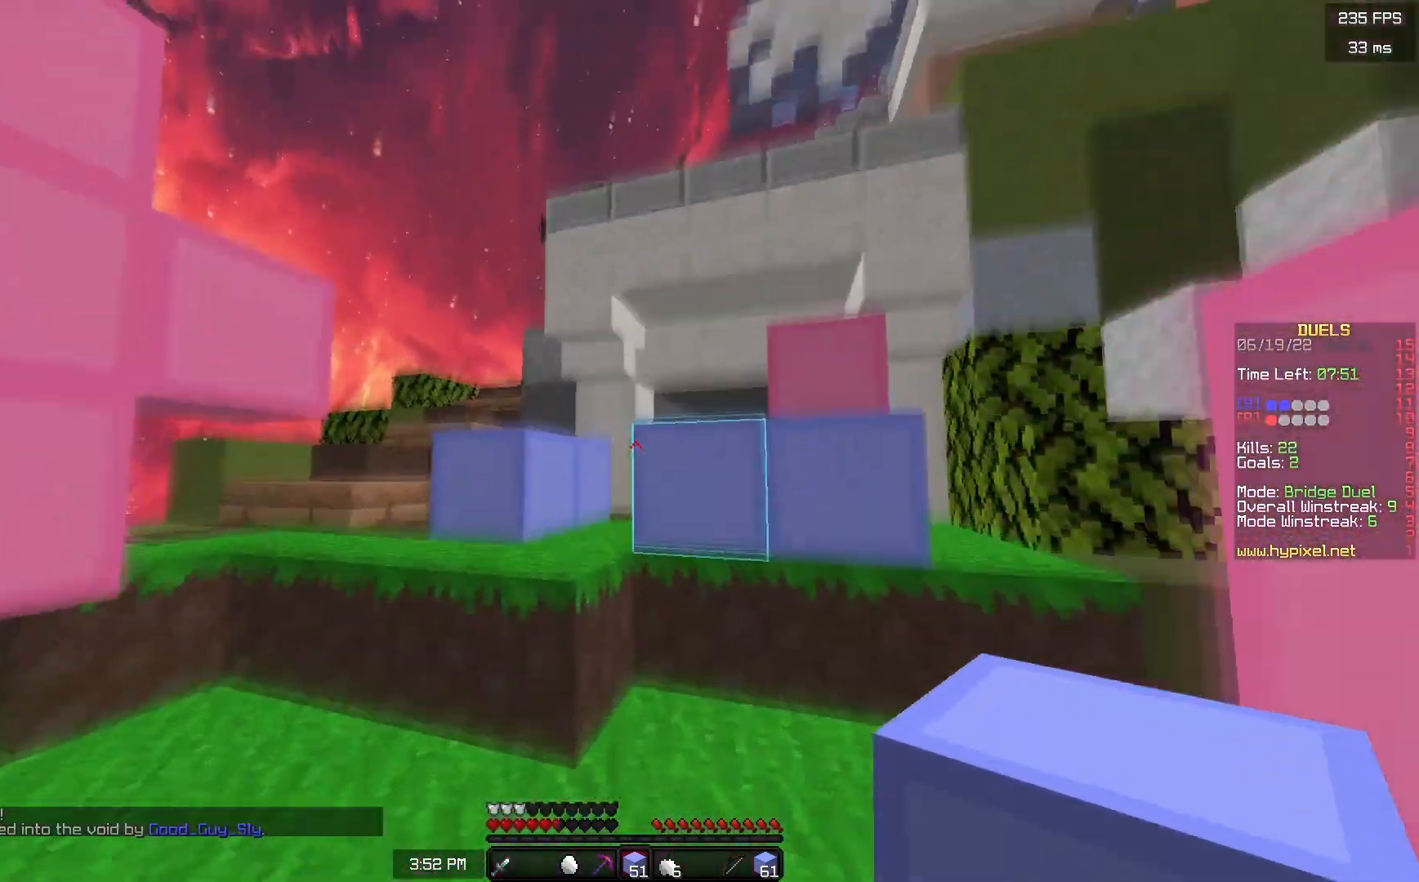
{"keys": ["d", "w"], "mouse": [], "events": [[200, "space", "down"], [317, "a", "up"], [433, "space", "up"], [467, "d", "down"]]}
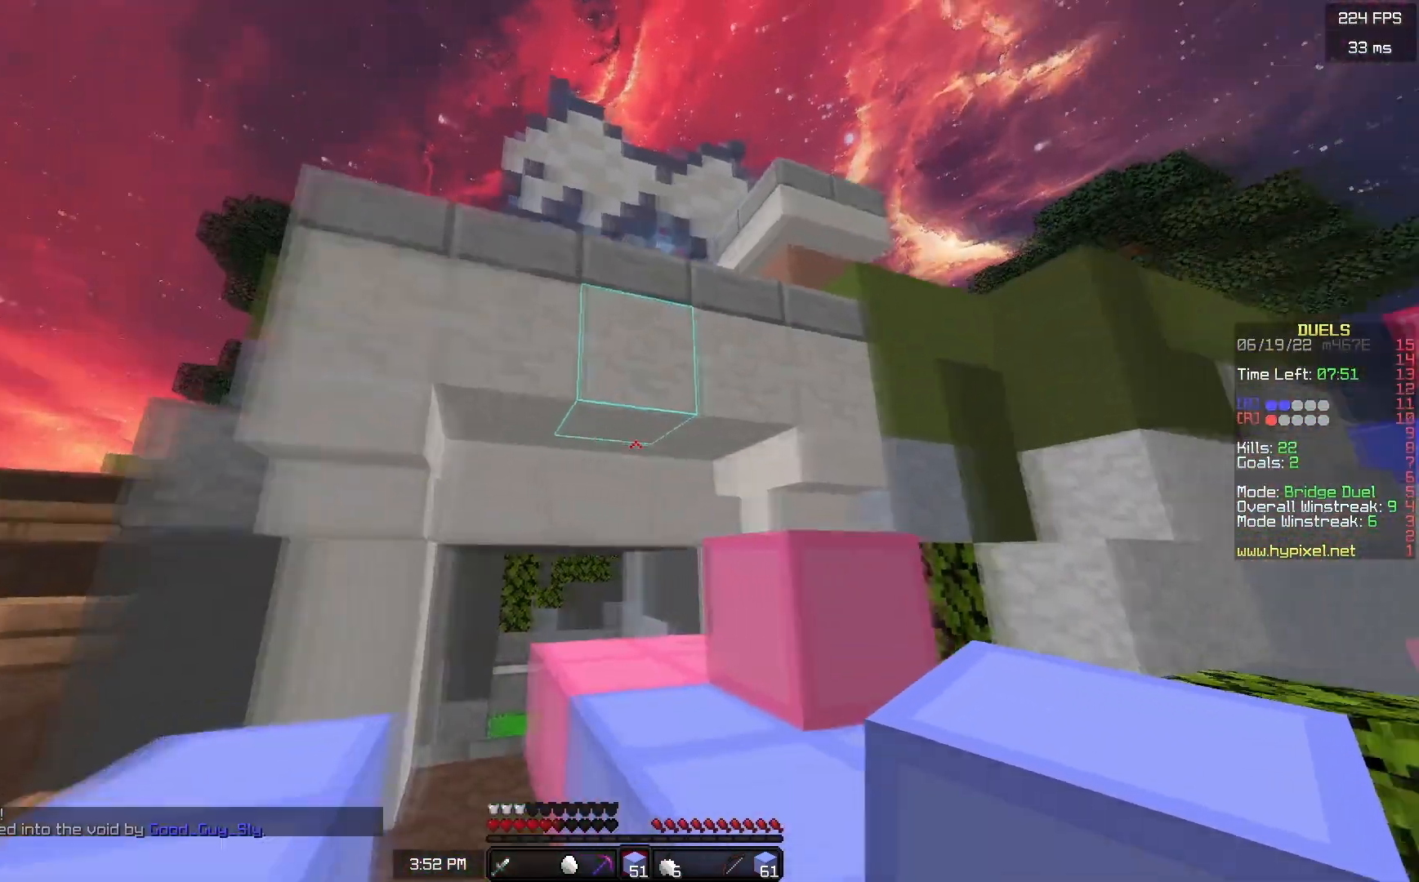
{"keys": ["w"], "mouse": ["right"], "events": [[67, "mouse_right", "down"], [83, "d", "up"], [217, "a", "down"], [450, "a", "up"]]}
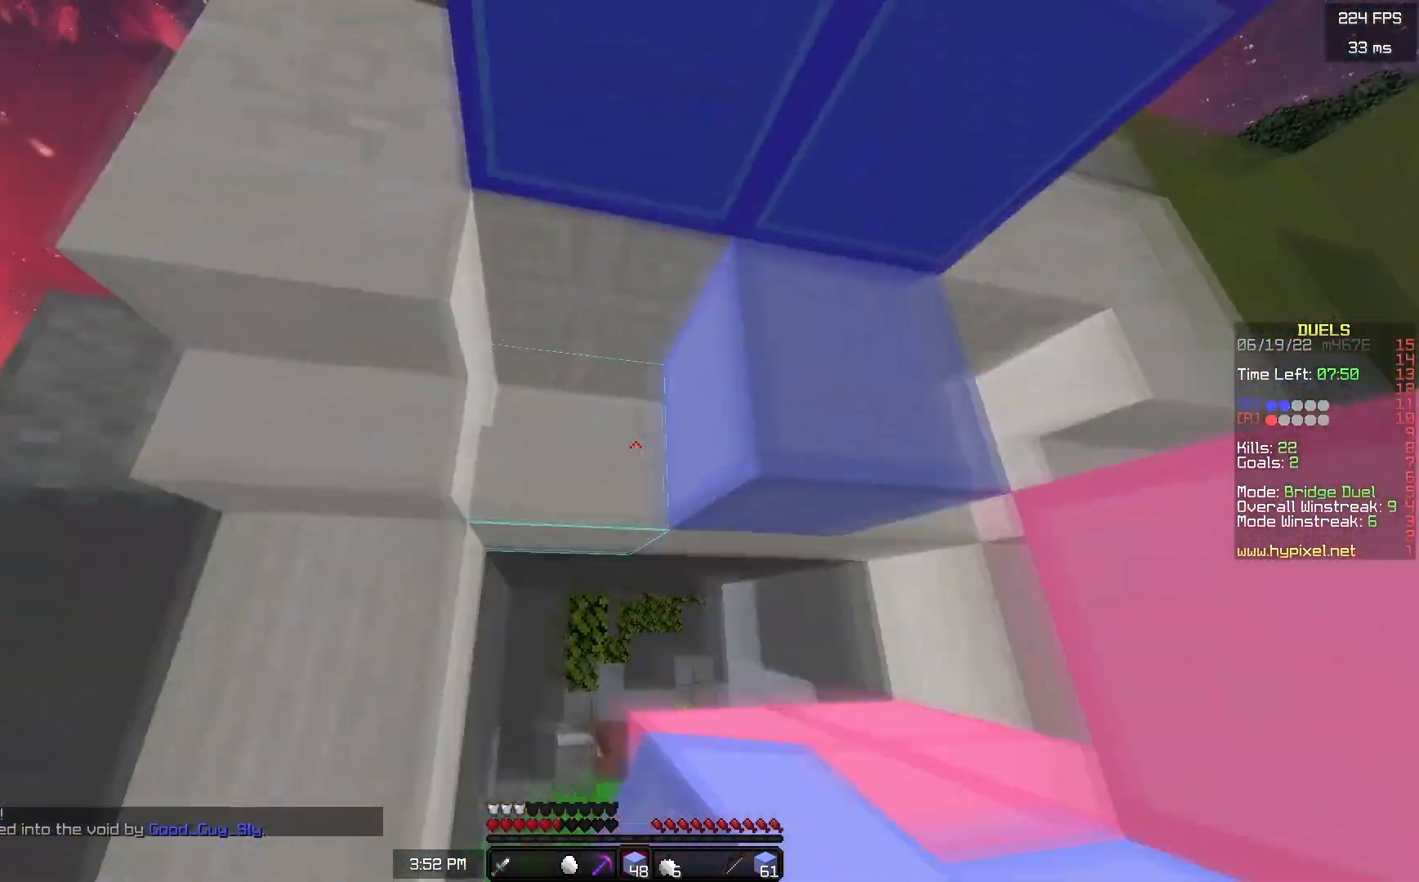
{"keys": [], "mouse": [], "events": [[167, "mouse_right", "up"], [400, "w", "up"]]}
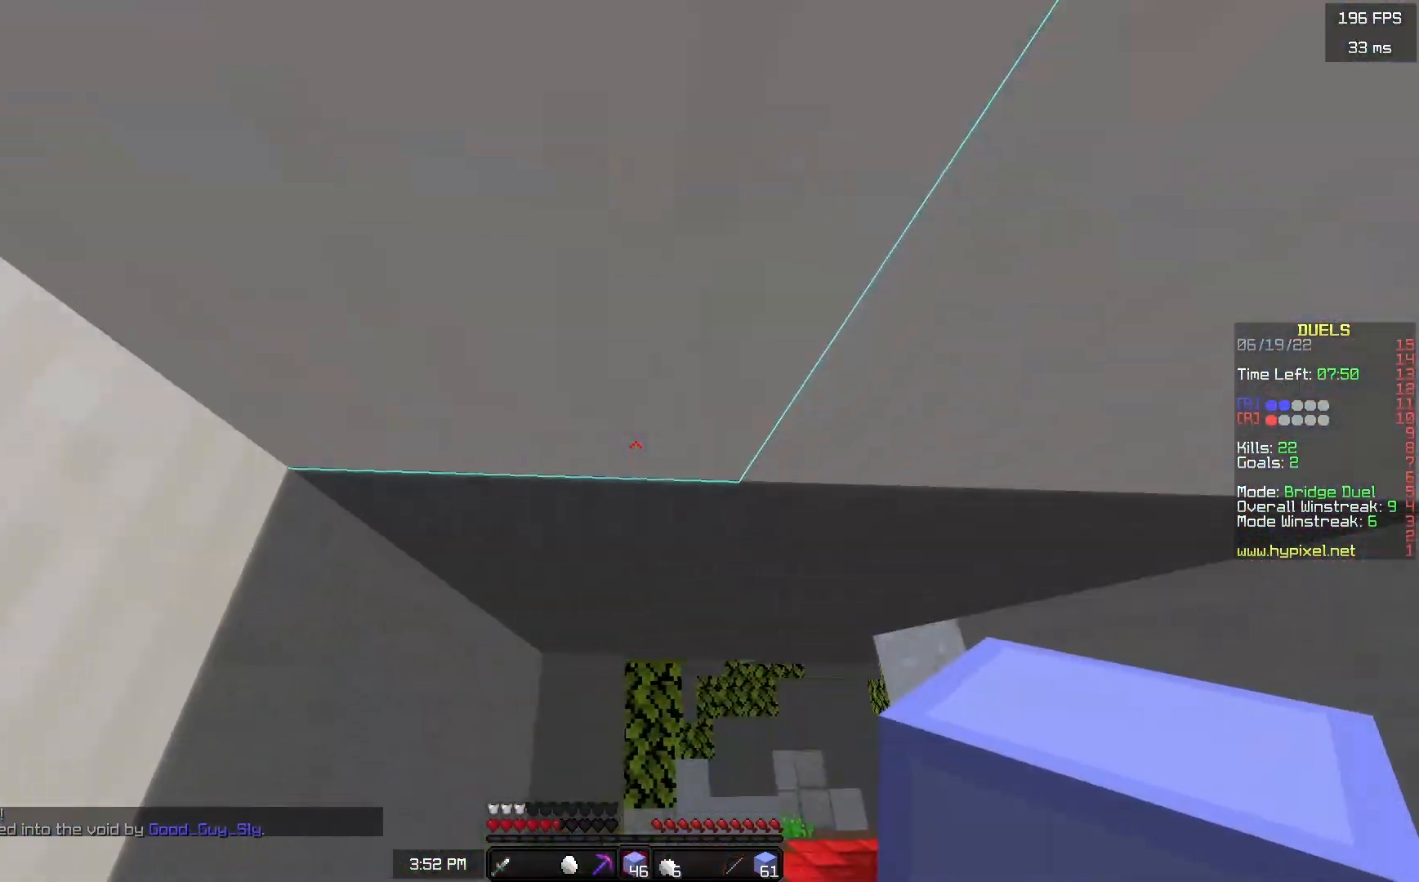
{"keys": ["a", "w"], "mouse": ["right"], "events": [[33, "s", "down"], [200, "s", "up"], [217, "mouse_right", "down"], [283, "a", "down"], [350, "w", "down"]]}
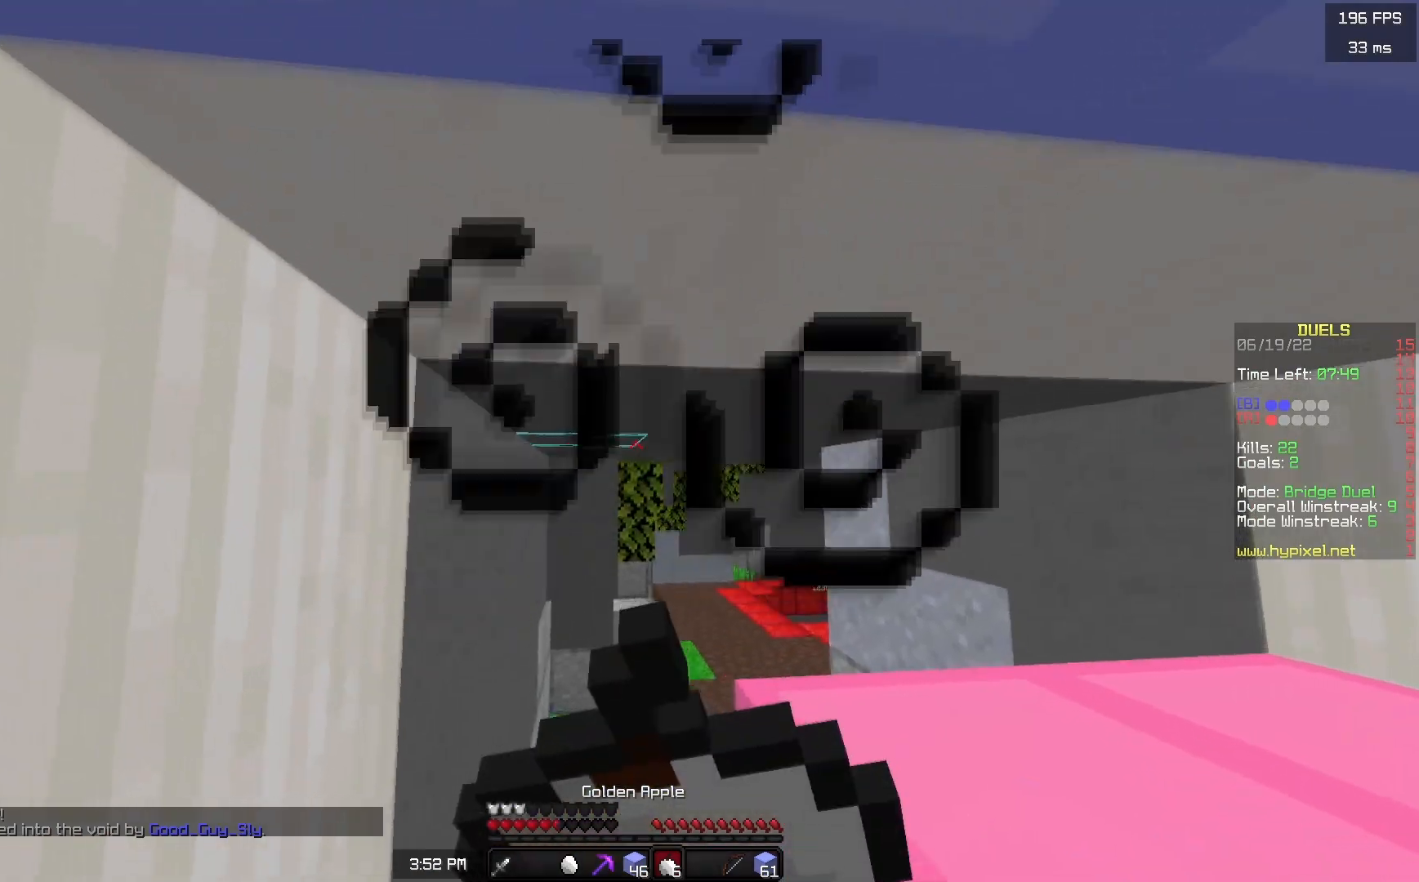
{"keys": [], "mouse": ["right"], "events": [[33, "a", "up"], [33, "w", "up"], [100, "a", "down"], [150, "a", "up"]]}
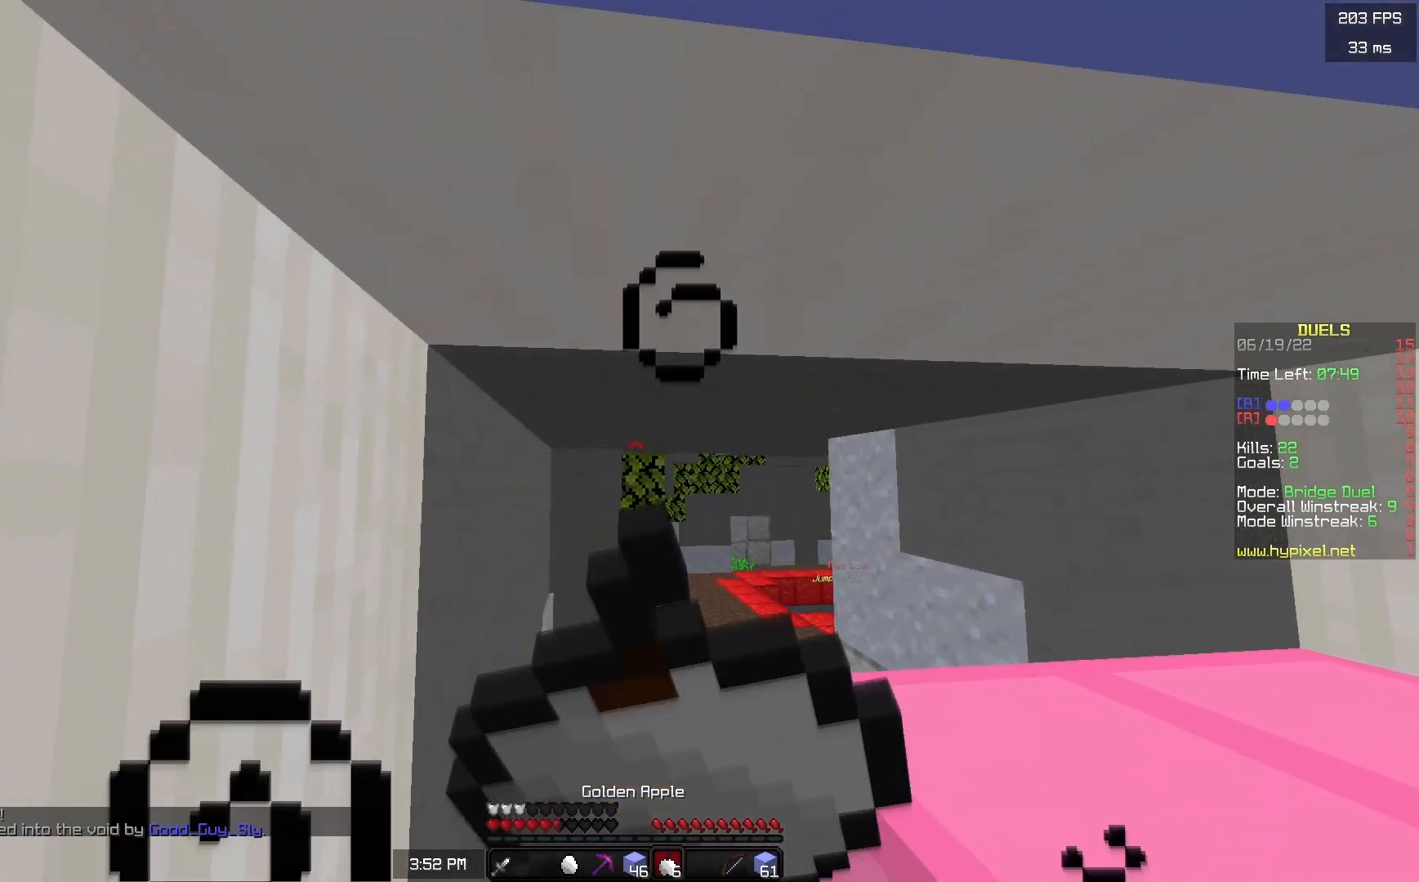
{"keys": [], "mouse": ["right"], "events": []}
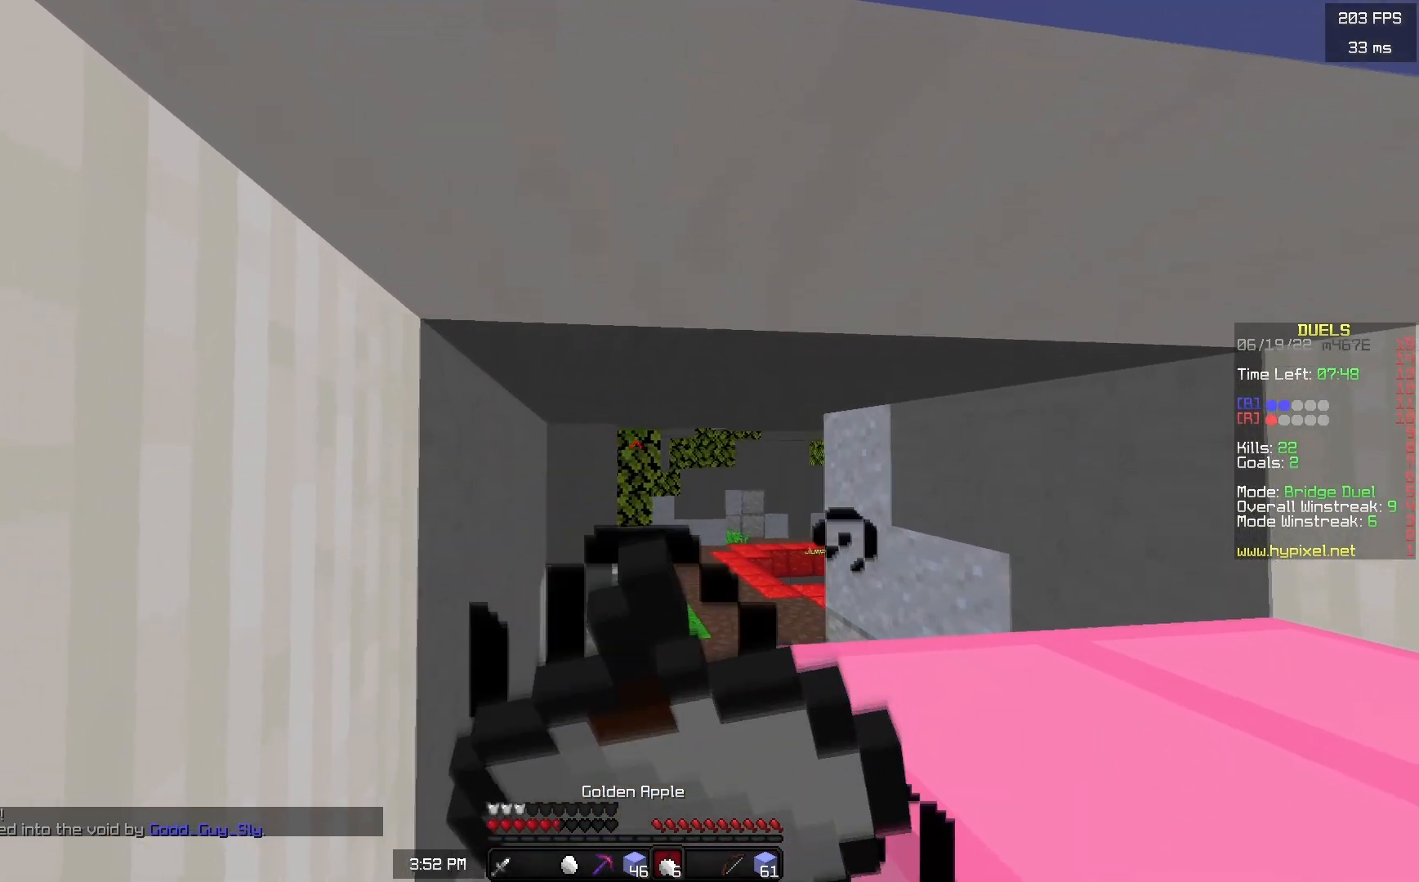
{"keys": ["w"], "mouse": ["right"], "events": [[83, "w", "down"], [100, "a", "down"], [350, "a", "up"]]}
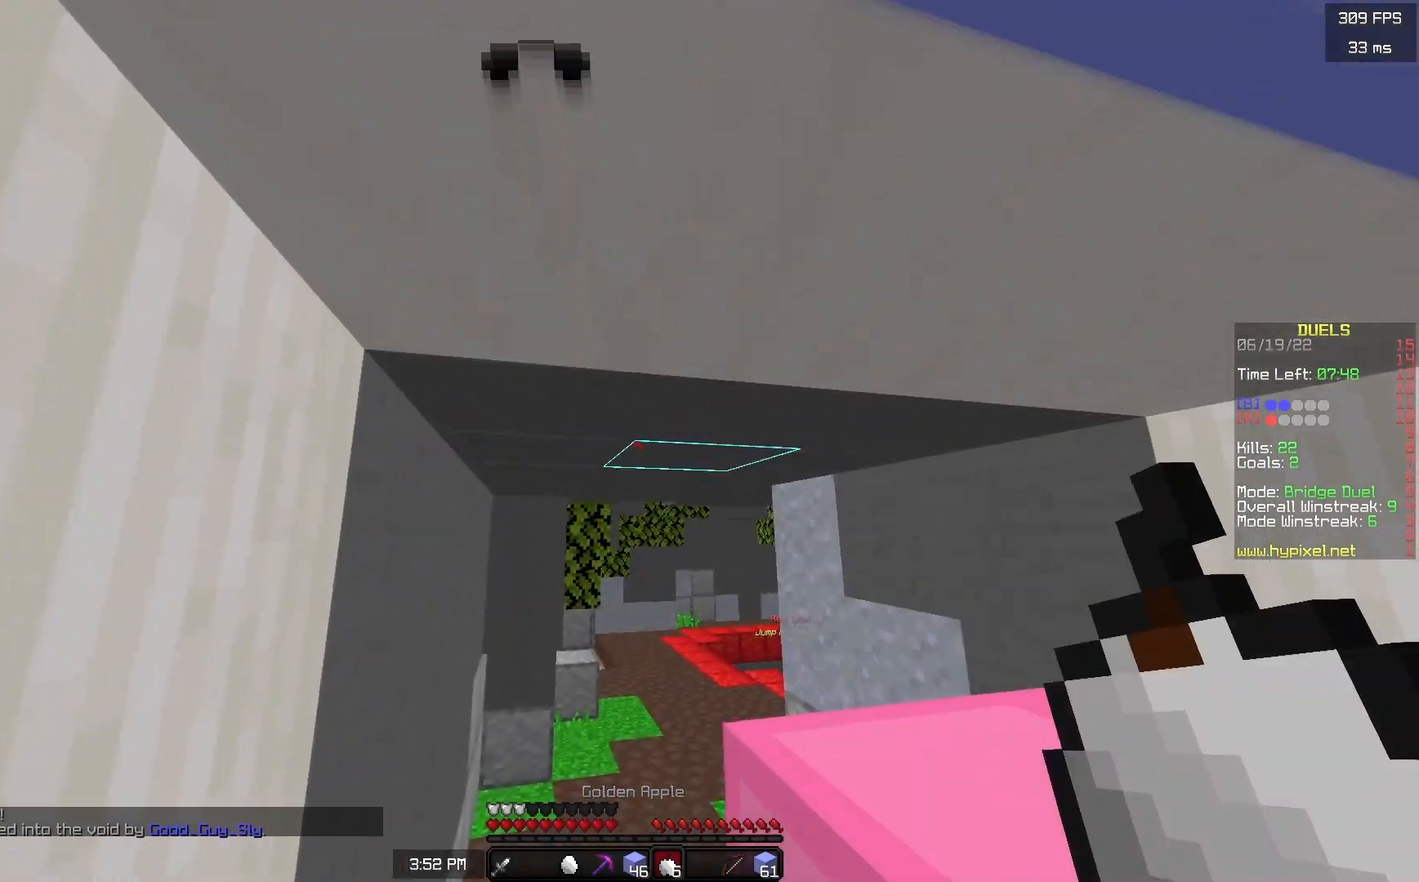
{"keys": ["a", "w"], "mouse": [], "events": [[67, "mouse_right", "up"], [417, "a", "down"]]}
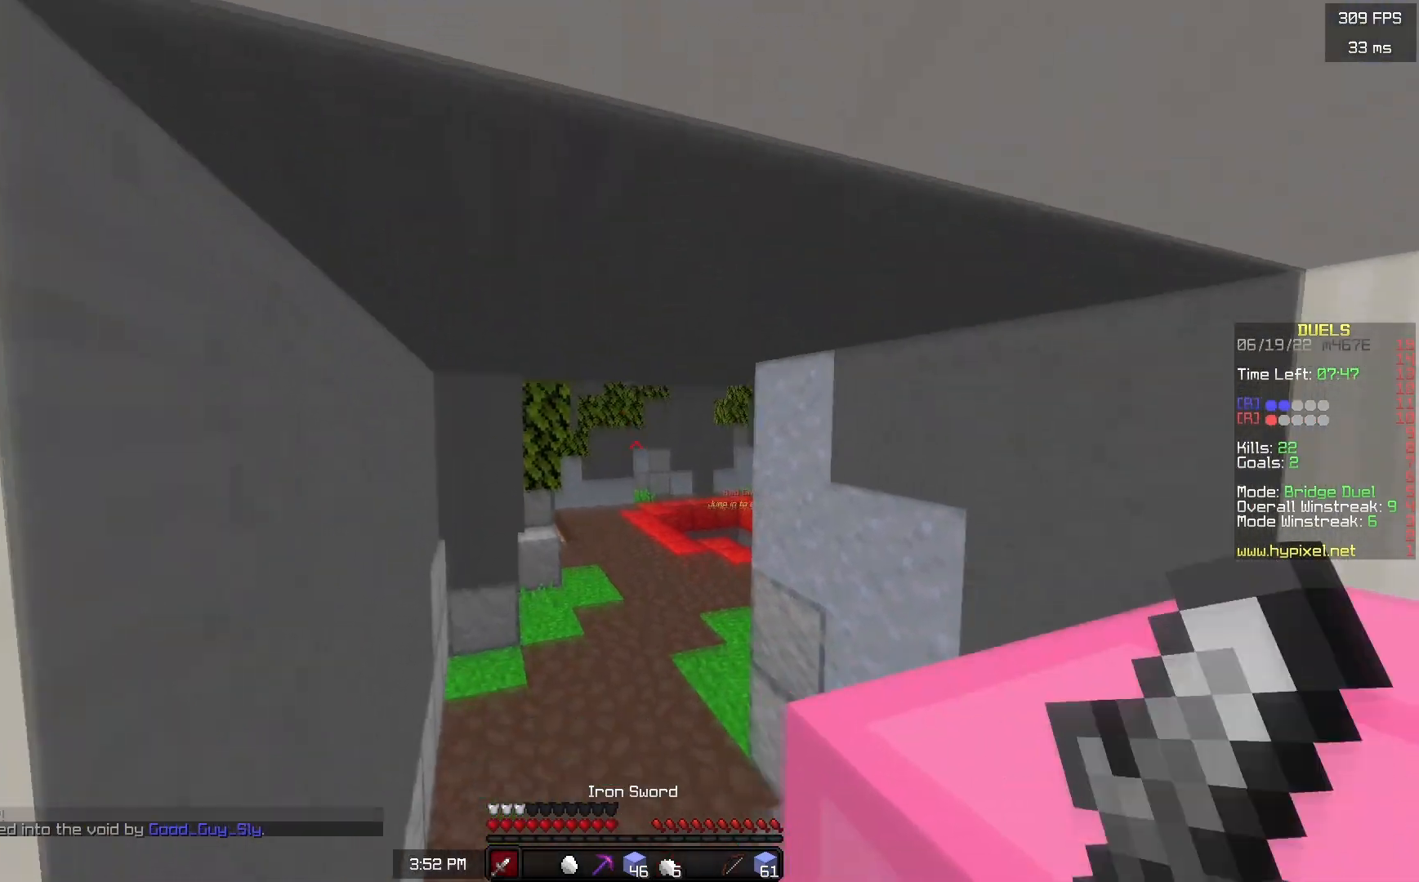
{"keys": ["w"], "mouse": [], "events": [[150, "a", "up"]]}